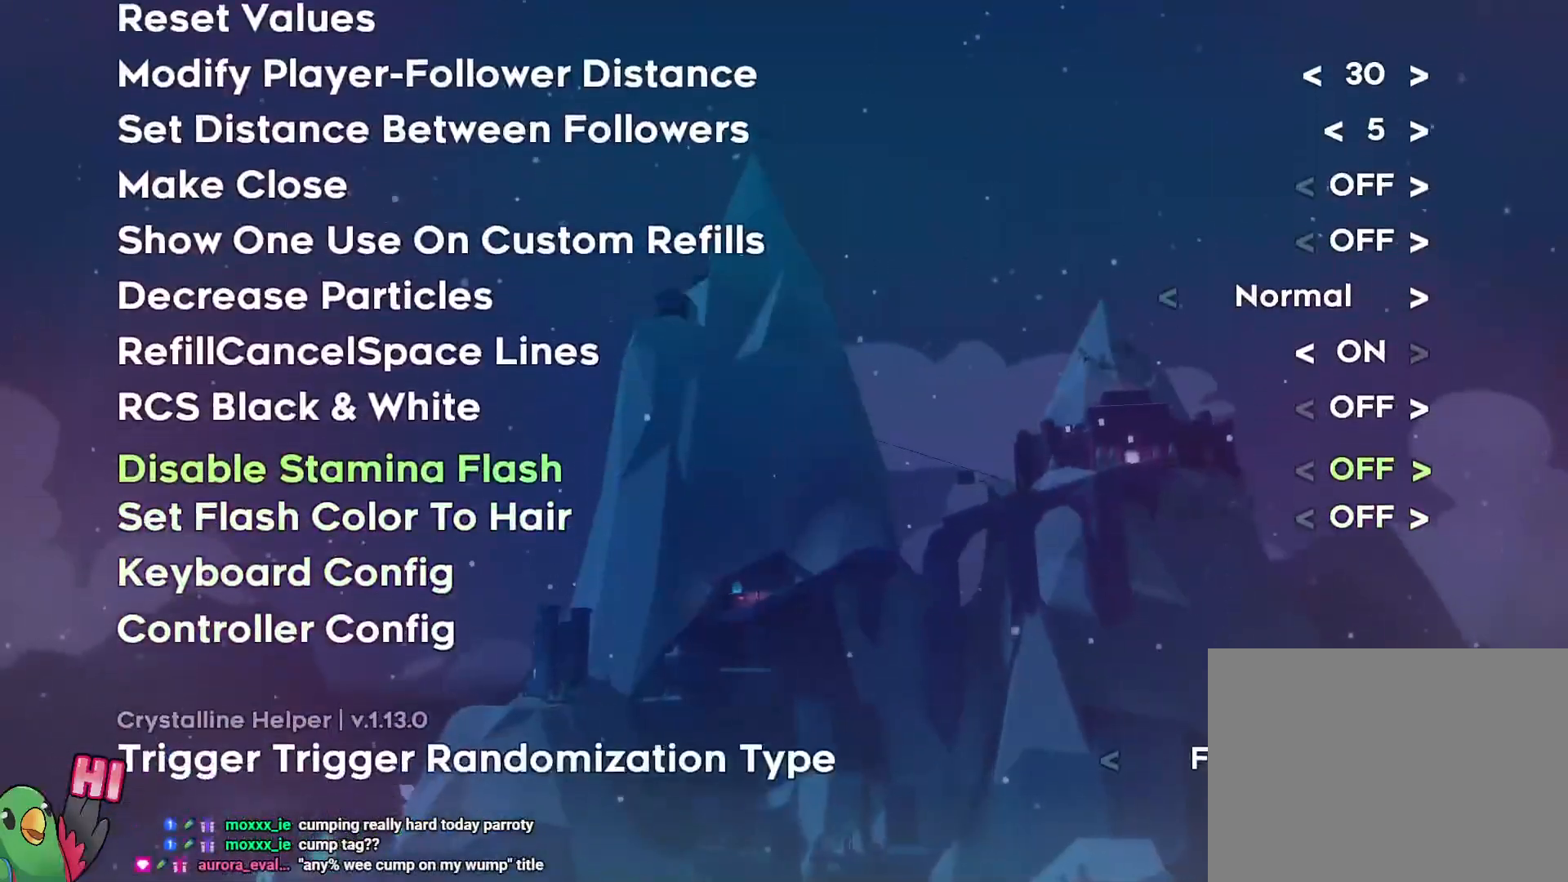
Gameplay with a controller (Nintendo layout); each line is a JSON object with the inputs held at the frame after it (dt_ms = milliseconds from this image to that frame). "events" lists button and stick changes between this image and that frame as [ms after this image, input, new state], when the widget could be followed in between. Not read: DPAD_DOWN DPAD_LEFT DPAD_RIGHT DPAD_UP HOME L3 R2 R3.
{"dt_ms": 500, "buttons": [], "left_stick": "center", "right_stick": "center", "events": []}
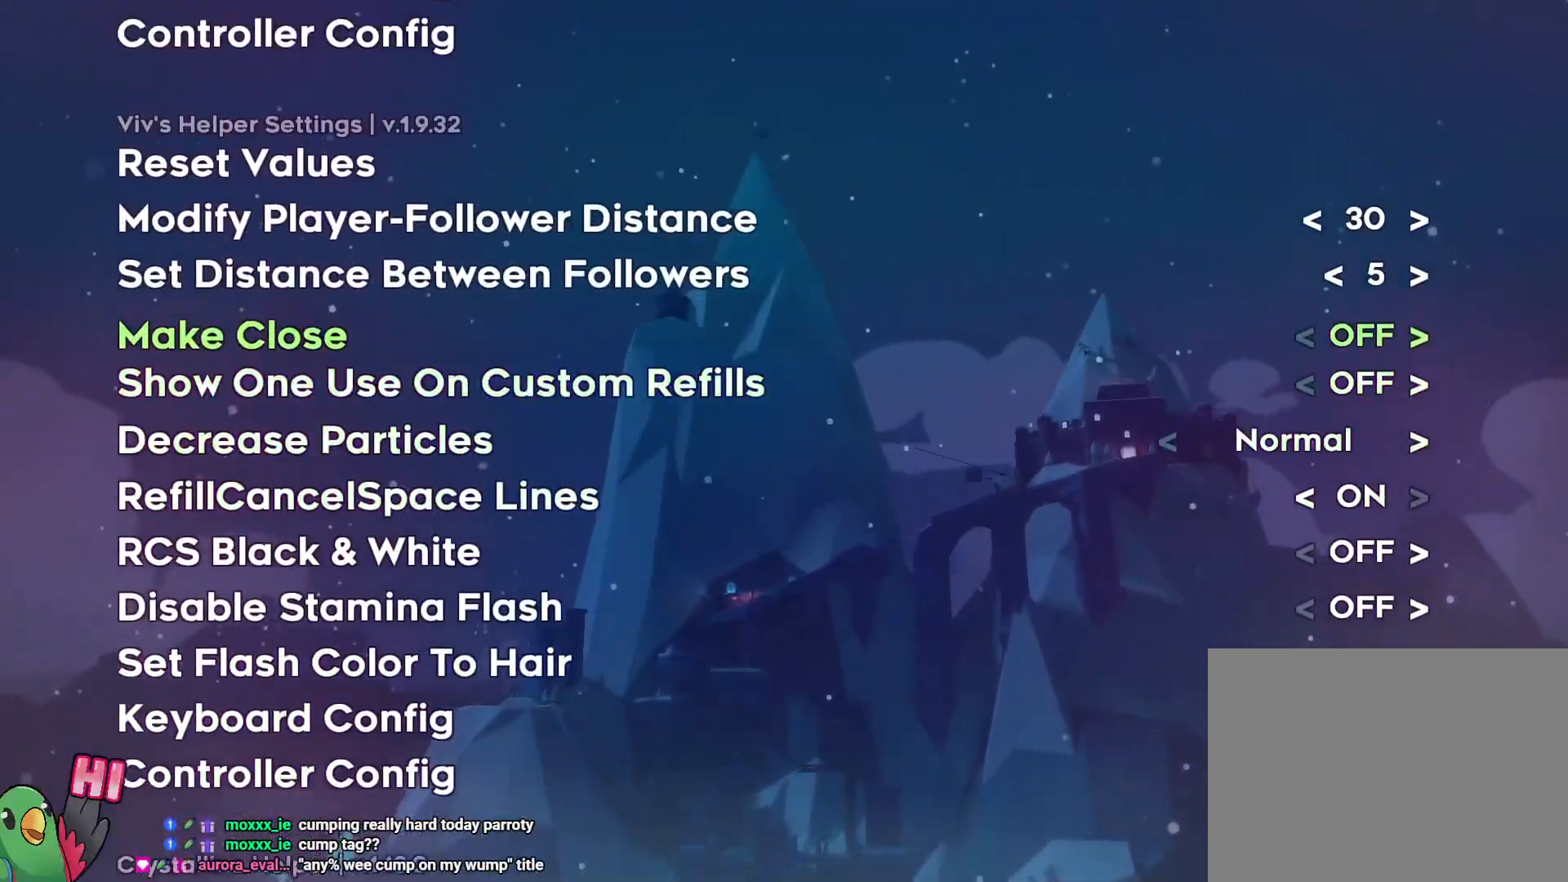
{"dt_ms": 500, "buttons": [], "left_stick": "center", "right_stick": "center", "events": [[317, "SELECT", "down"], [367, "SELECT", "up"]]}
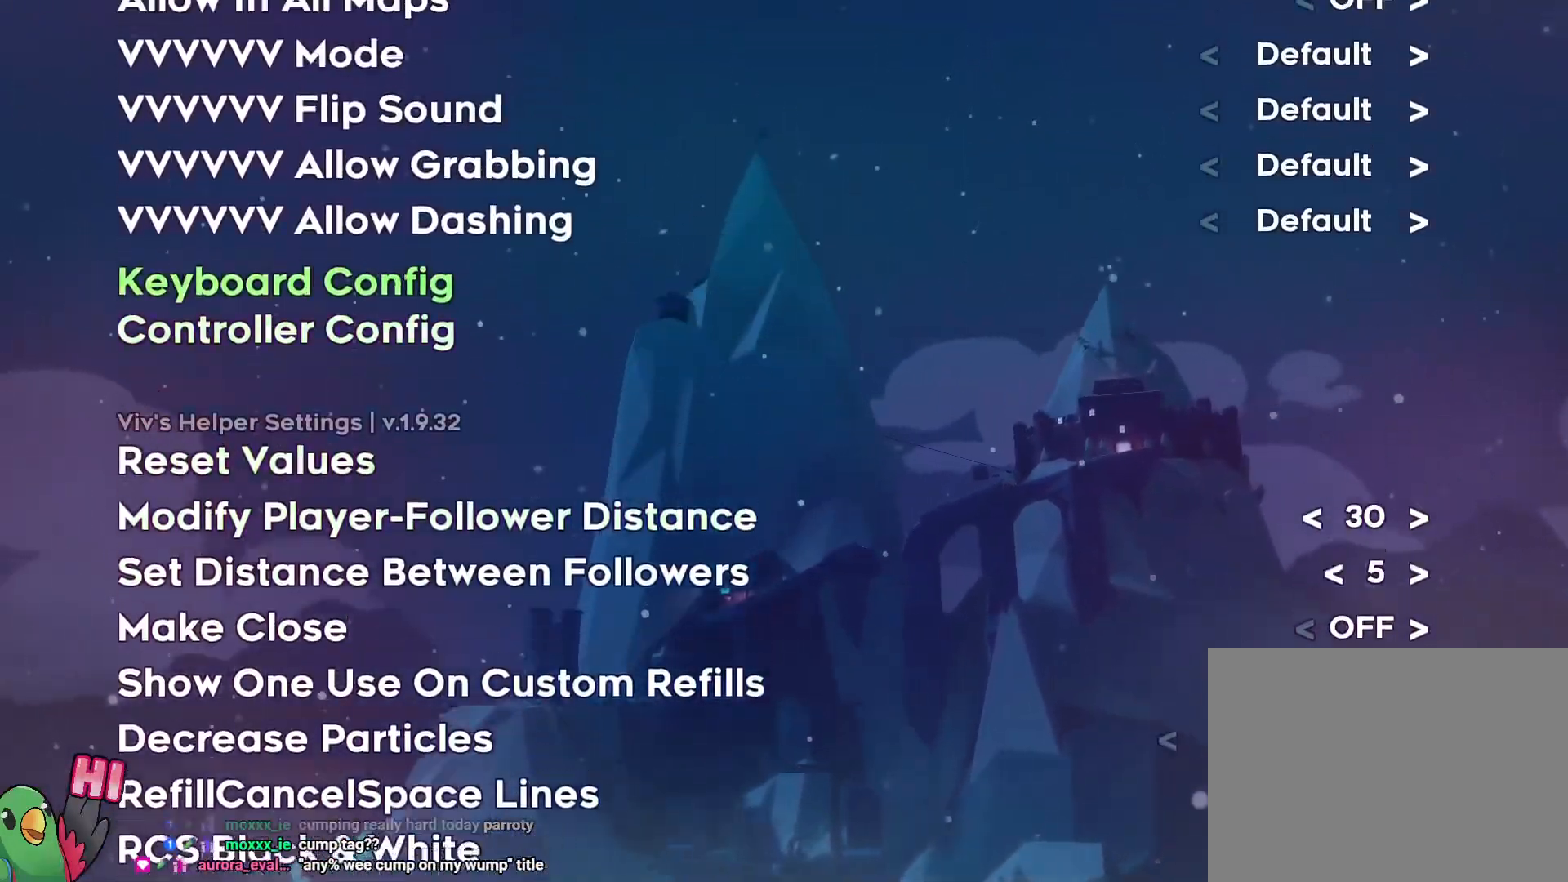
{"dt_ms": 500, "buttons": [], "left_stick": "center", "right_stick": "center", "events": []}
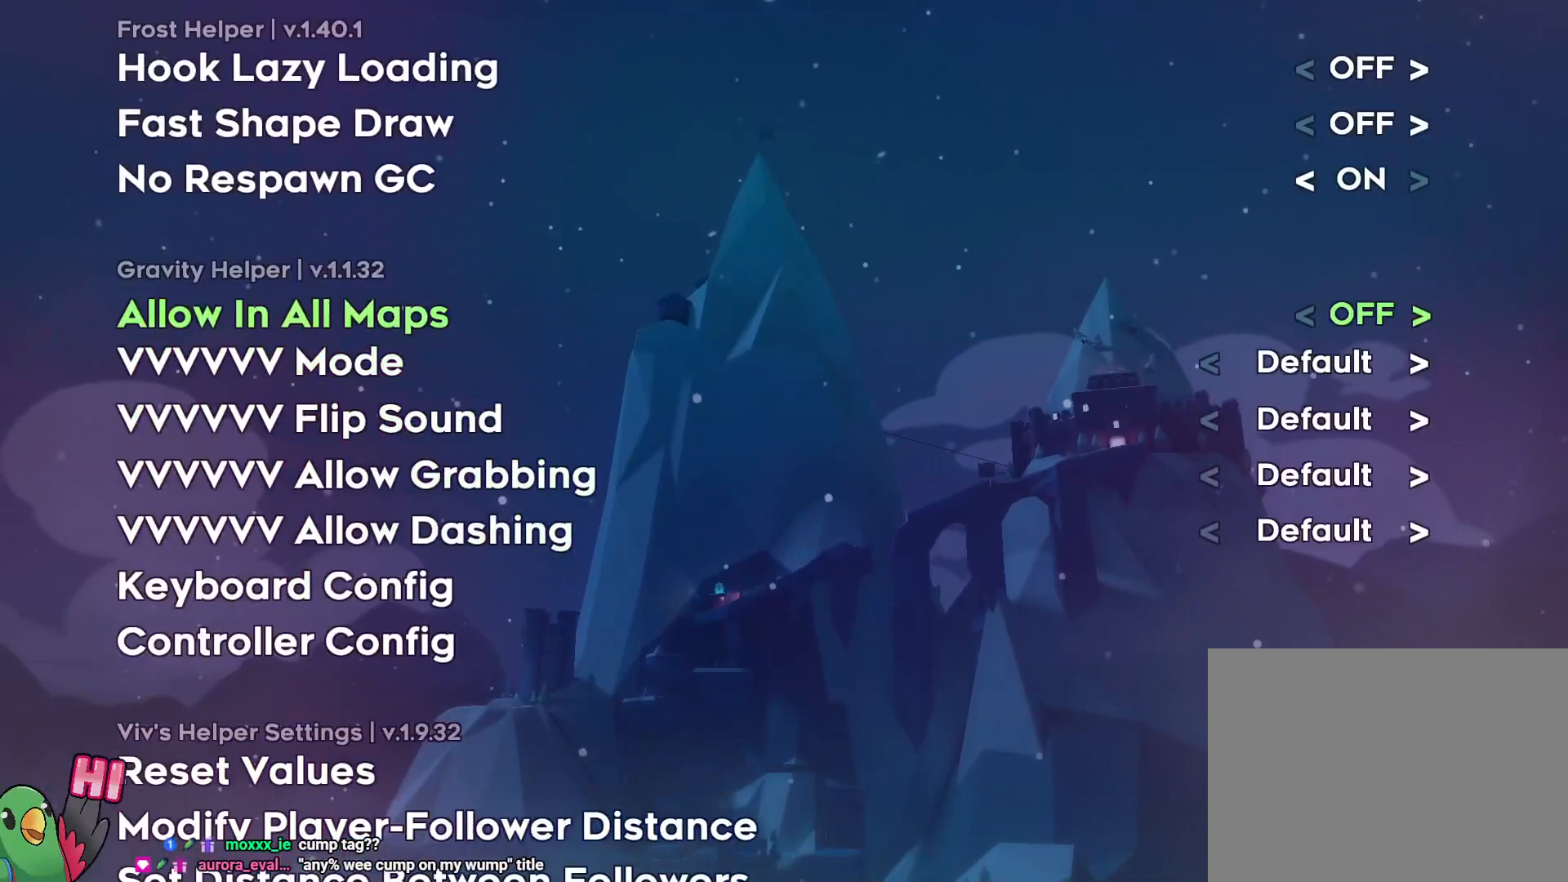
{"dt_ms": 500, "buttons": [], "left_stick": "center", "right_stick": "center", "events": []}
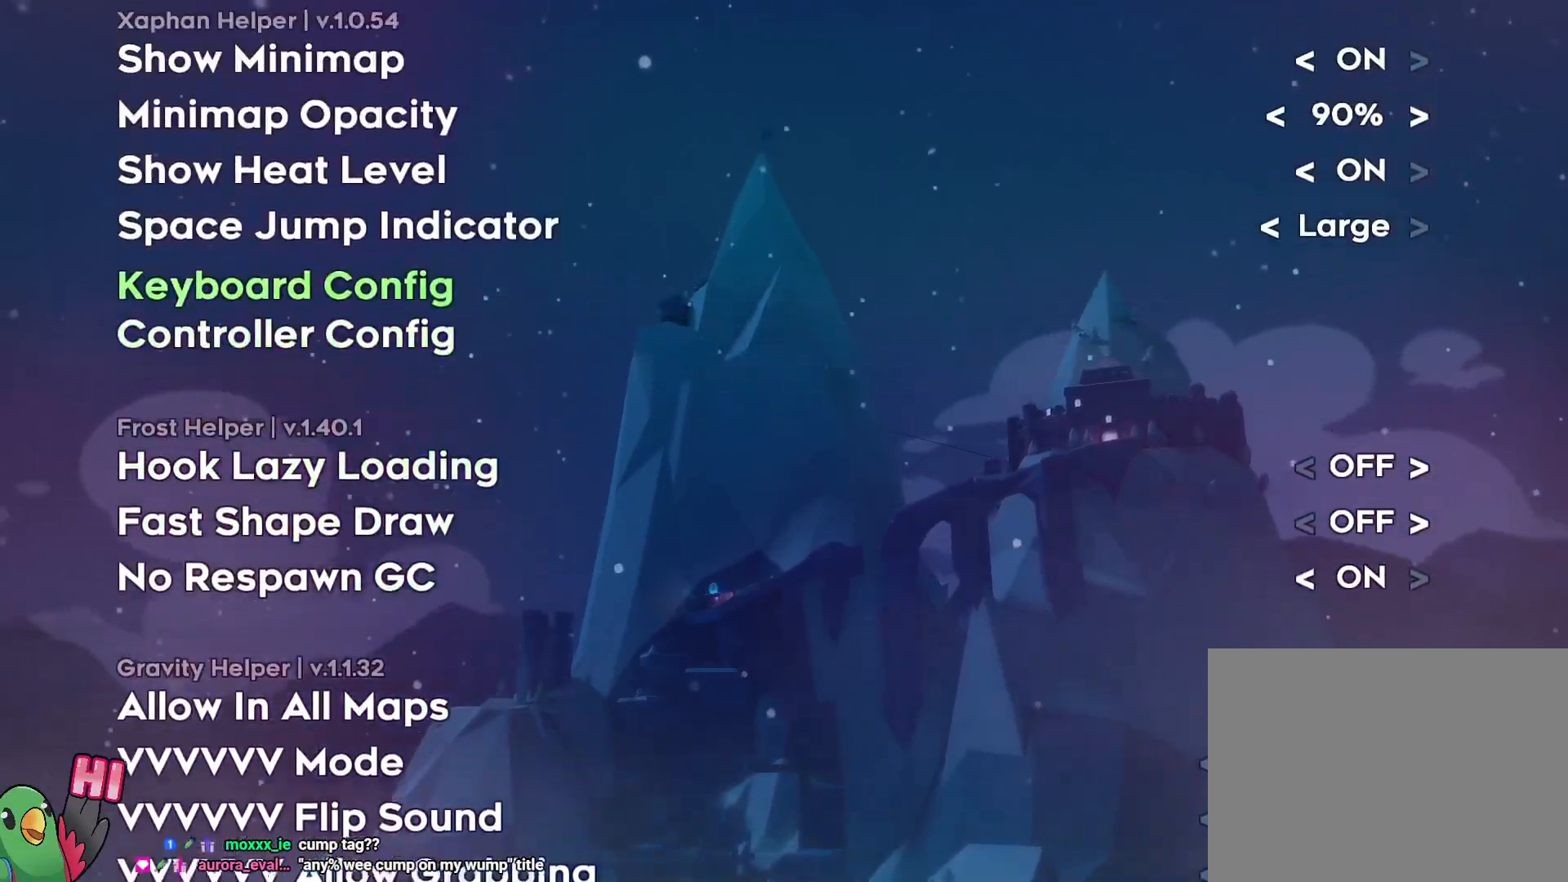
{"dt_ms": 500, "buttons": [], "left_stick": "center", "right_stick": "center", "events": []}
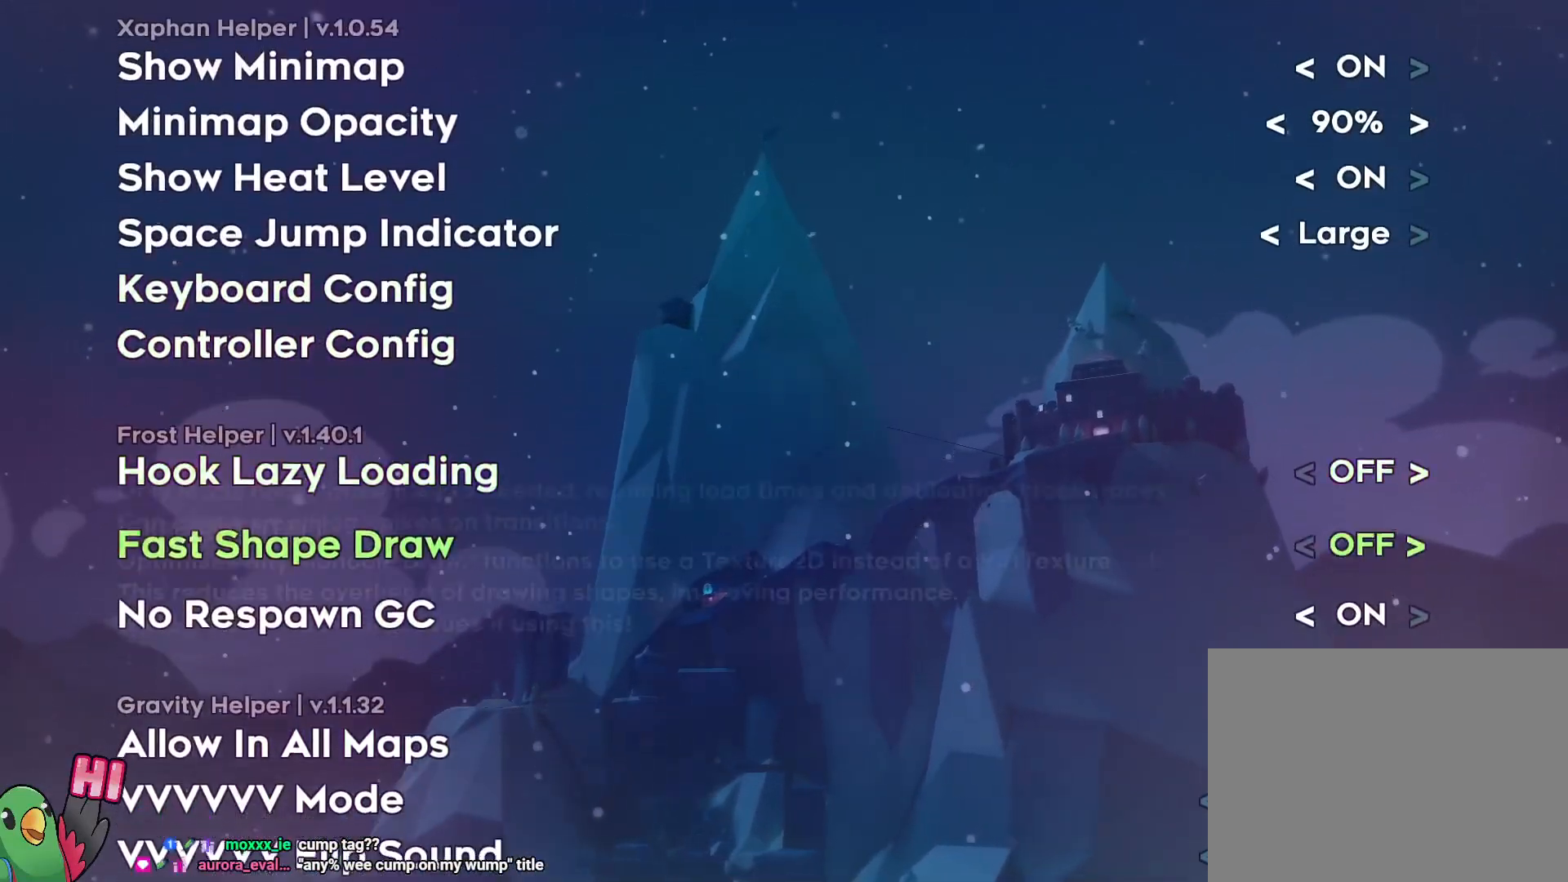
{"dt_ms": 1000, "buttons": ["A"], "left_stick": "center", "right_stick": "center"}
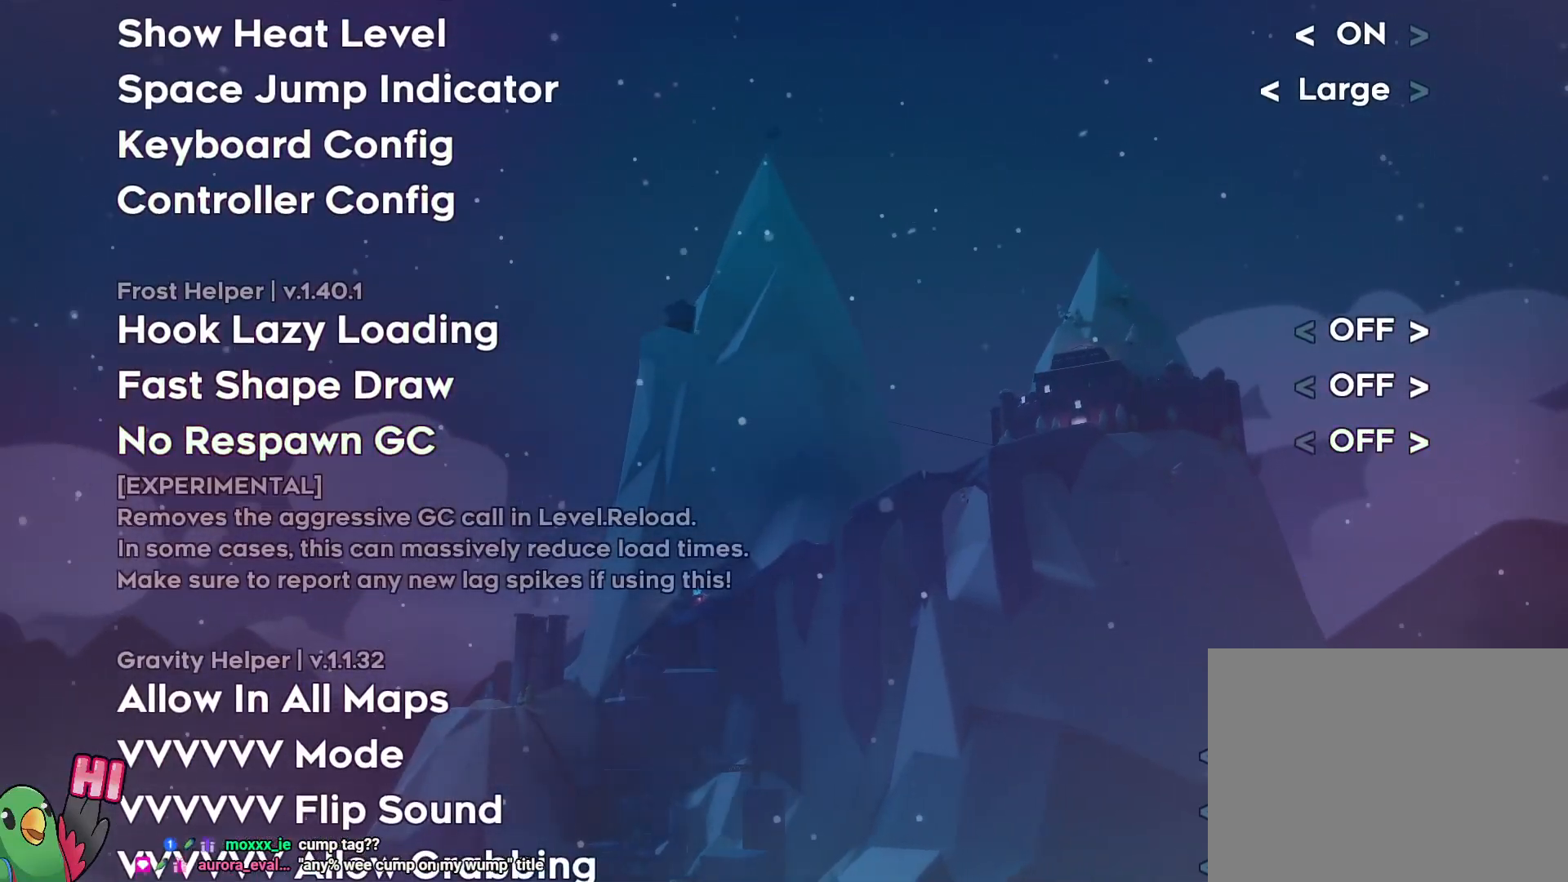
{"dt_ms": 1000, "buttons": [], "left_stick": "center", "right_stick": "center"}
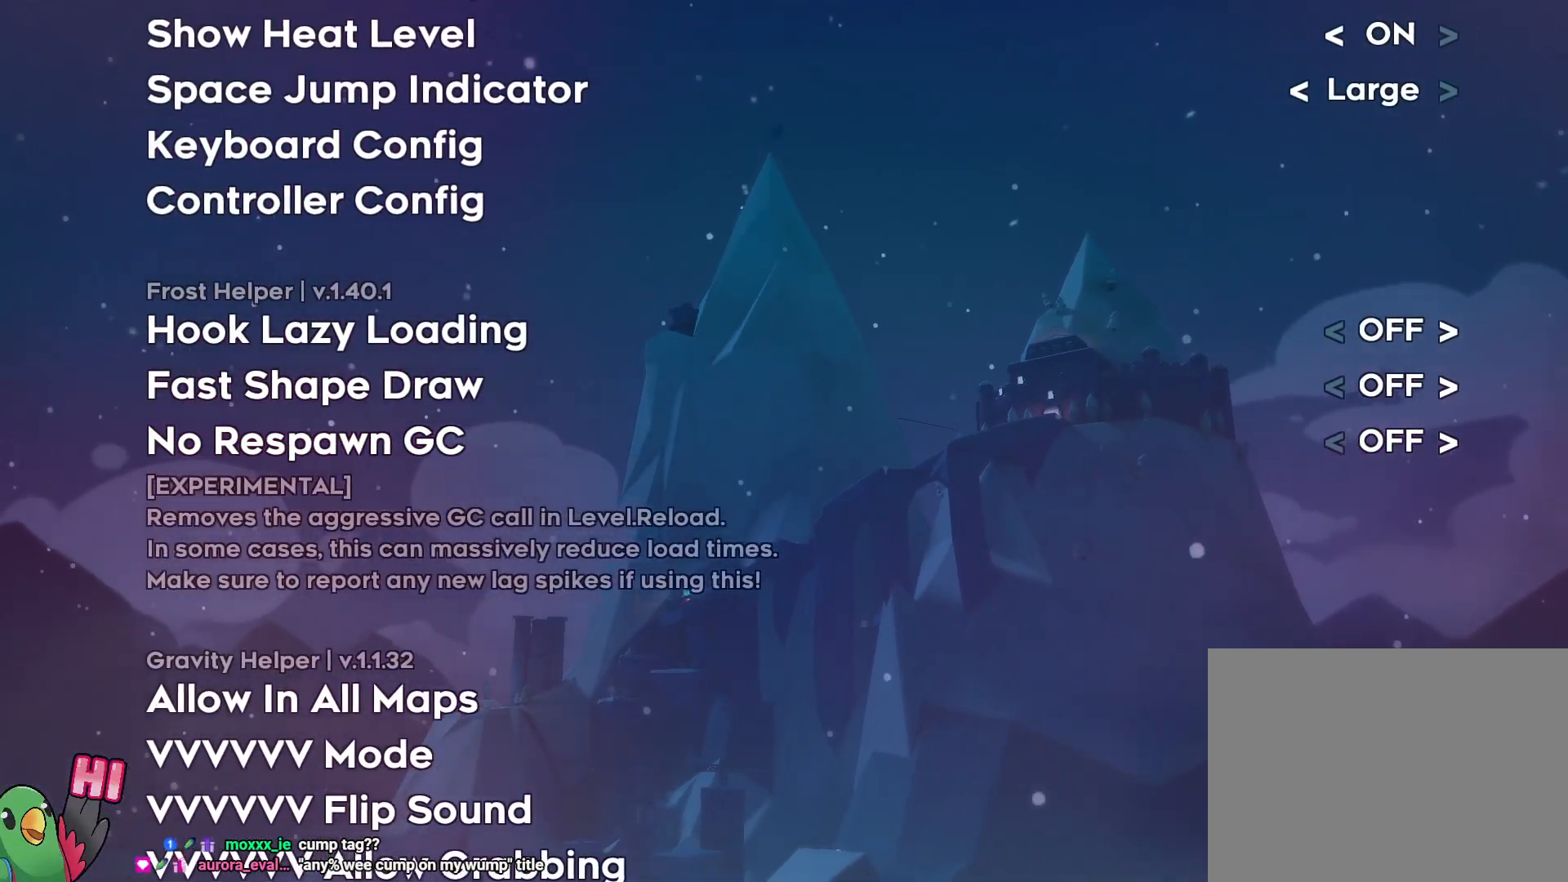
{"dt_ms": 500, "buttons": [], "left_stick": "center", "right_stick": "center", "events": []}
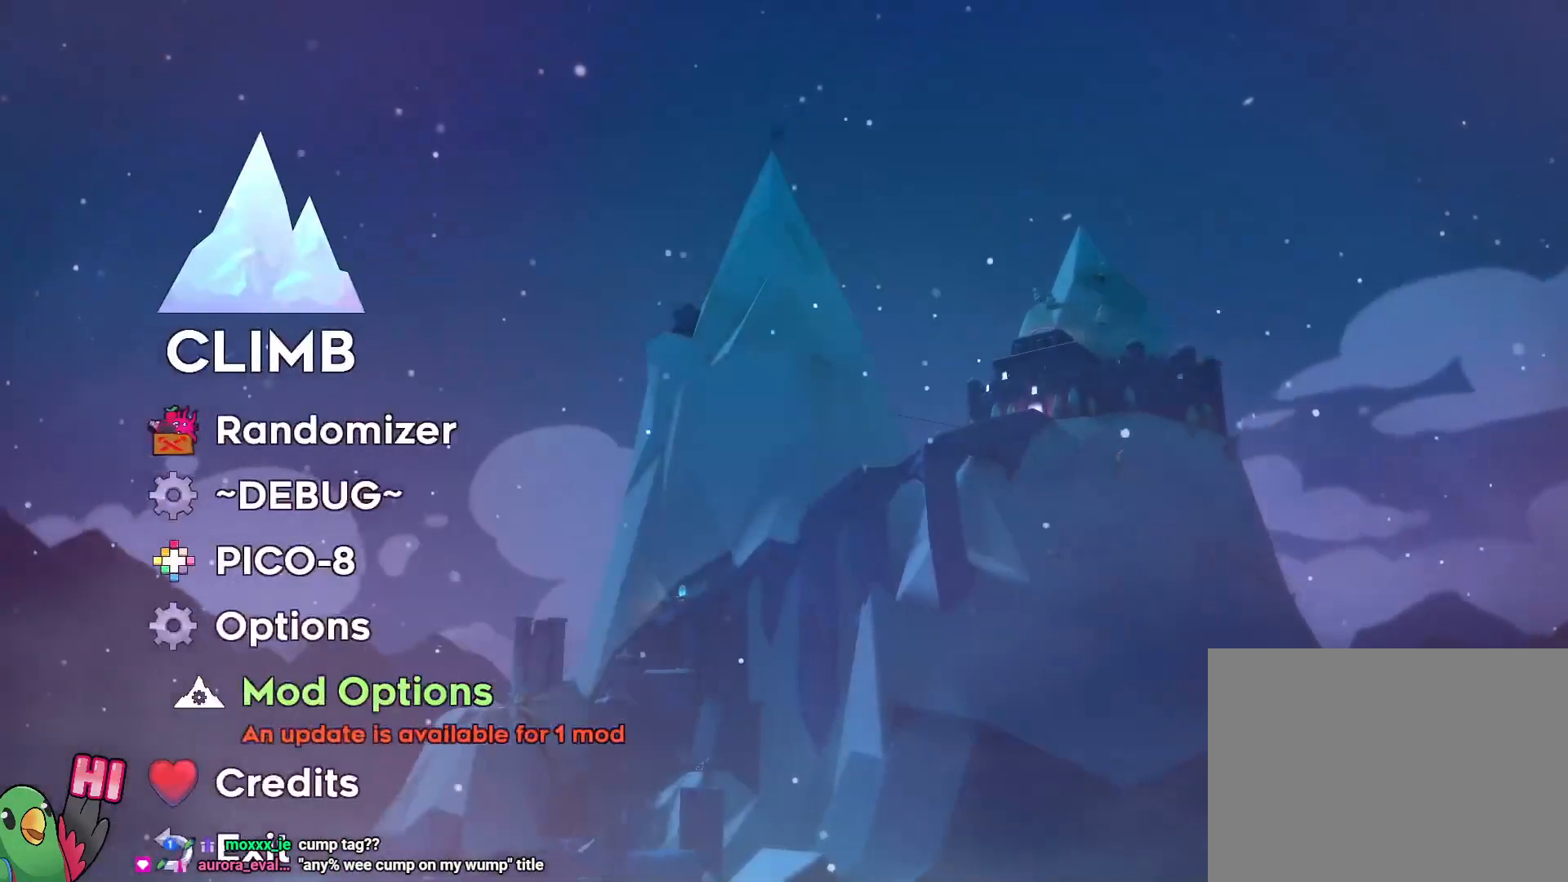
{"dt_ms": 500, "buttons": [], "left_stick": "center", "right_stick": "center", "events": []}
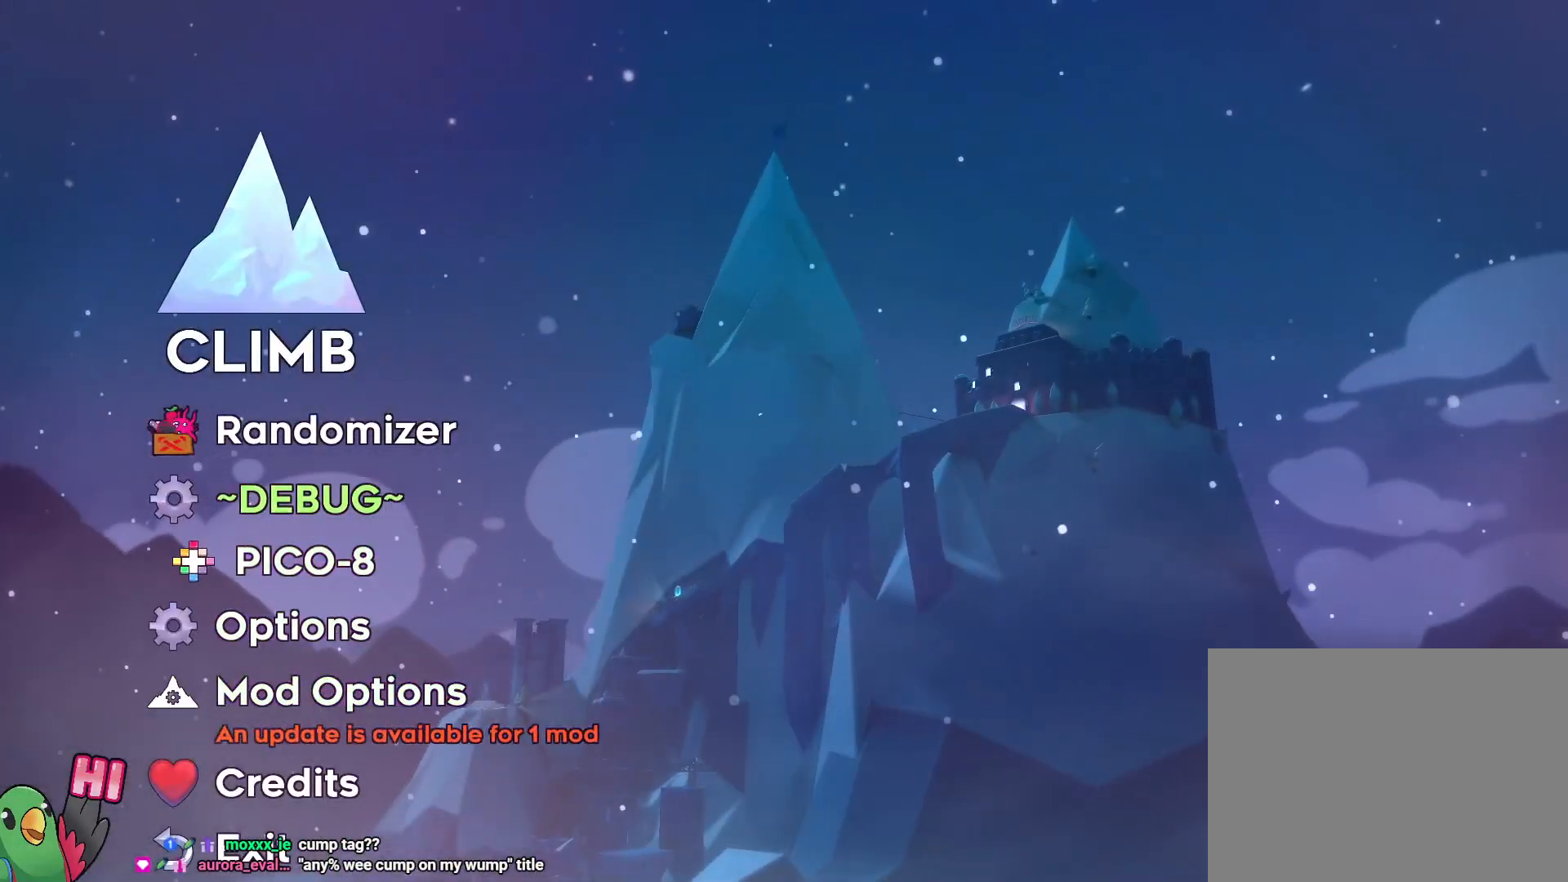
{"dt_ms": 500, "buttons": ["B"], "left_stick": "center", "right_stick": "center", "events": [[433, "B", "down"]]}
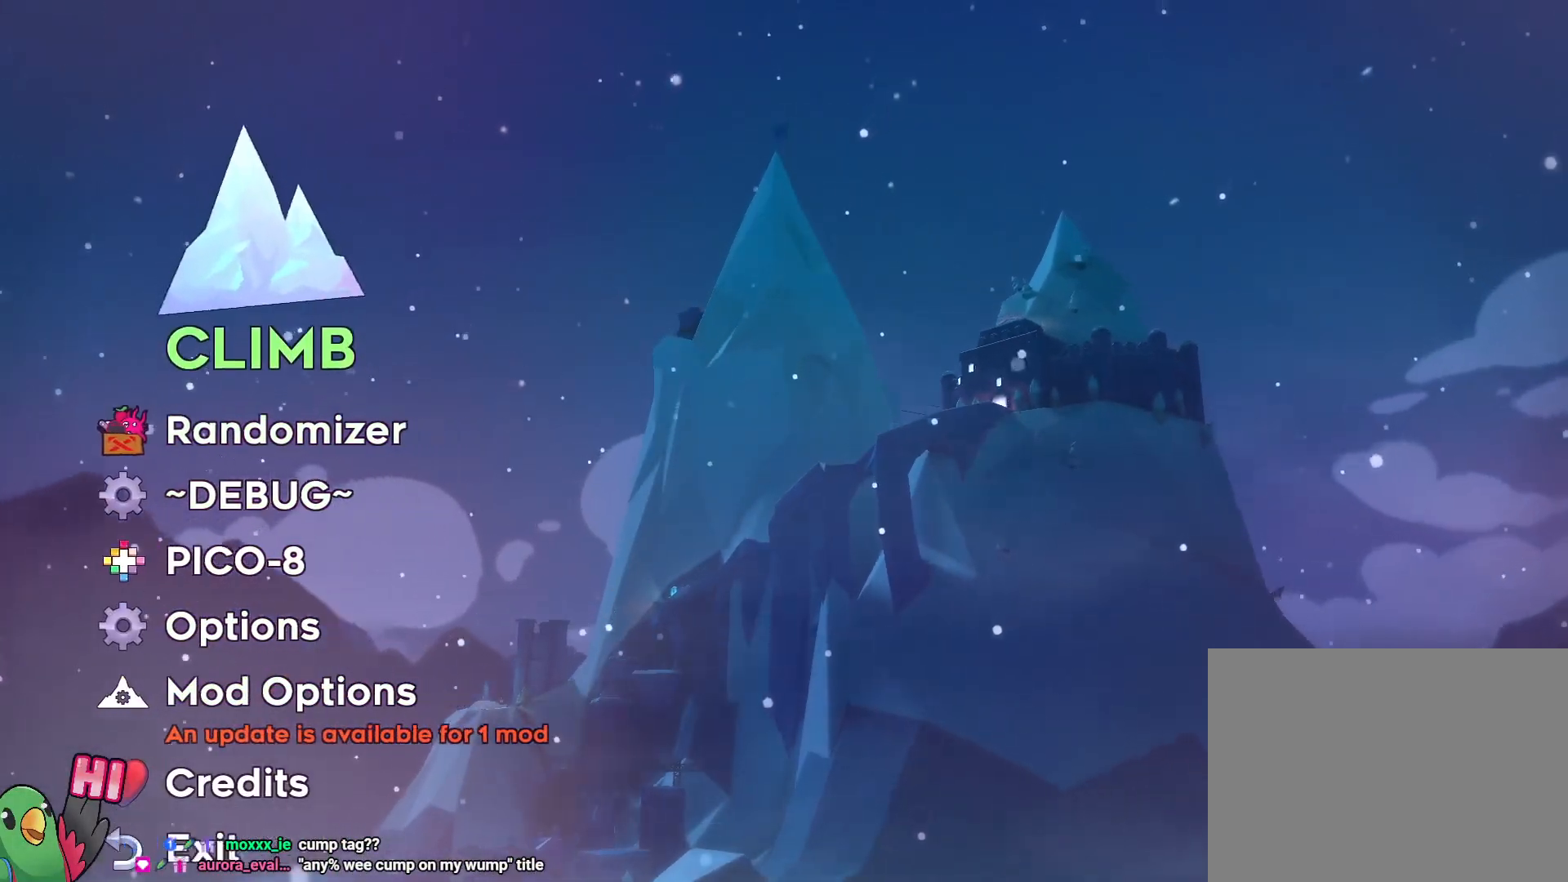
{"dt_ms": 500, "buttons": [], "left_stick": "center", "right_stick": "center", "events": [[67, "B", "up"]]}
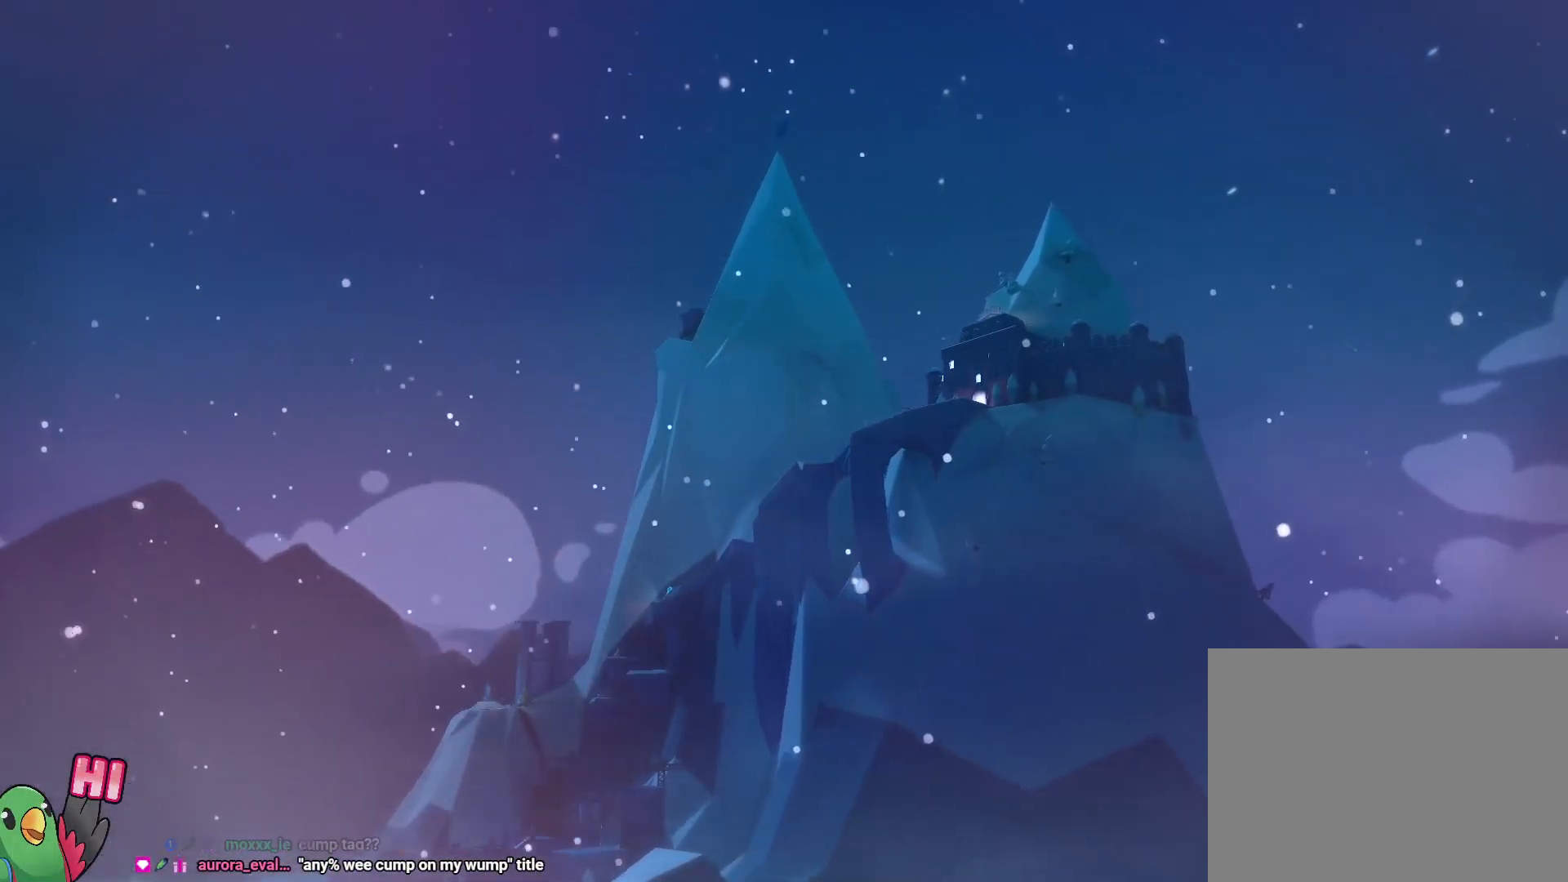
{"dt_ms": 500, "buttons": [], "left_stick": "center", "right_stick": "center", "events": []}
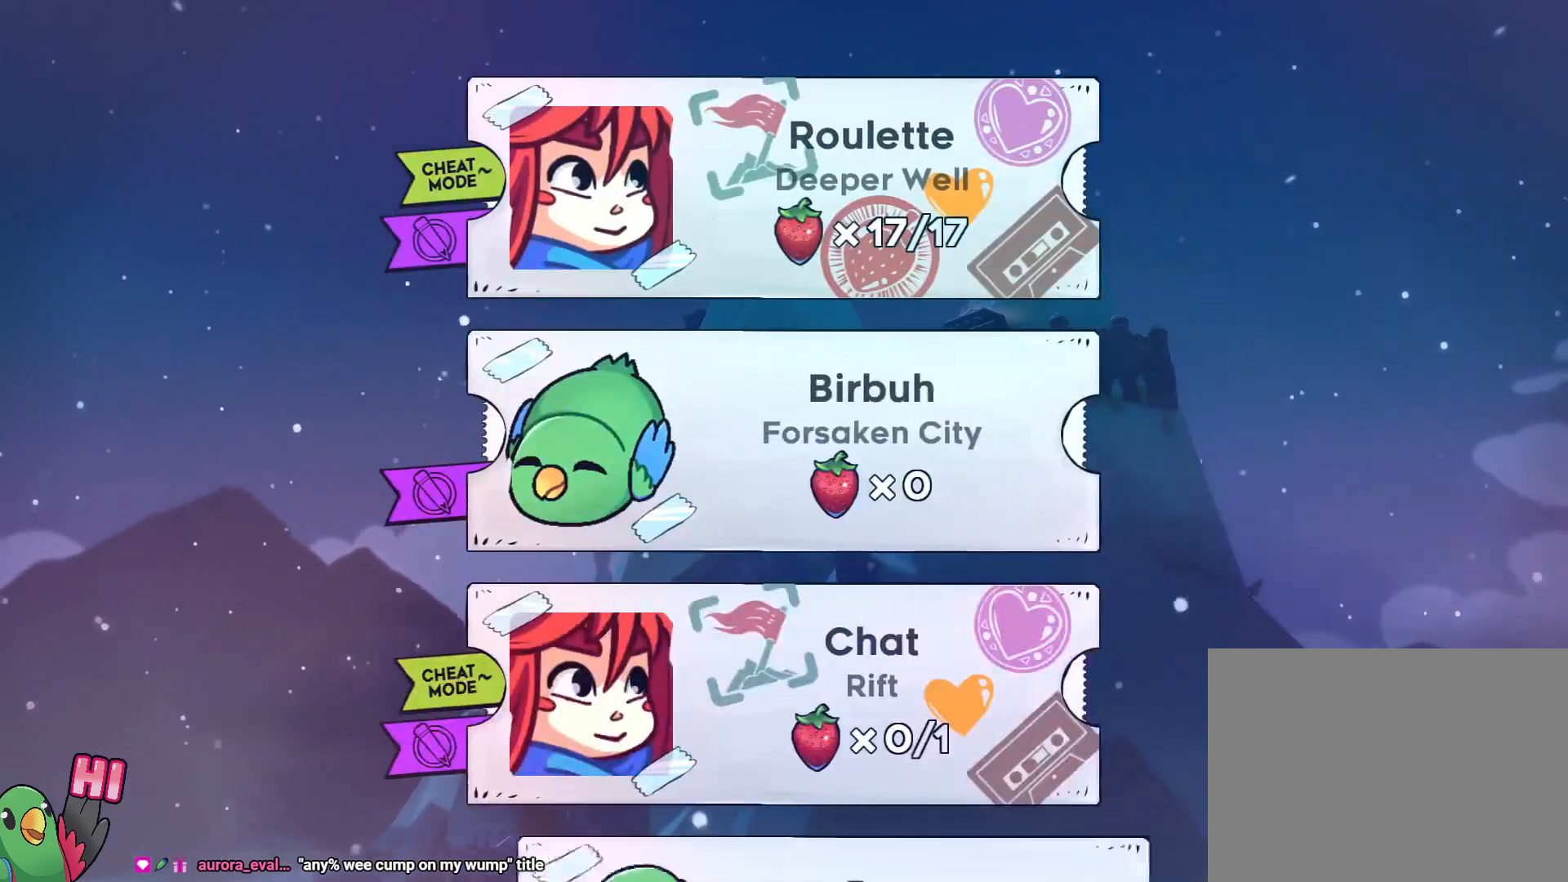
{"dt_ms": 500, "buttons": [], "left_stick": "center", "right_stick": "center", "events": []}
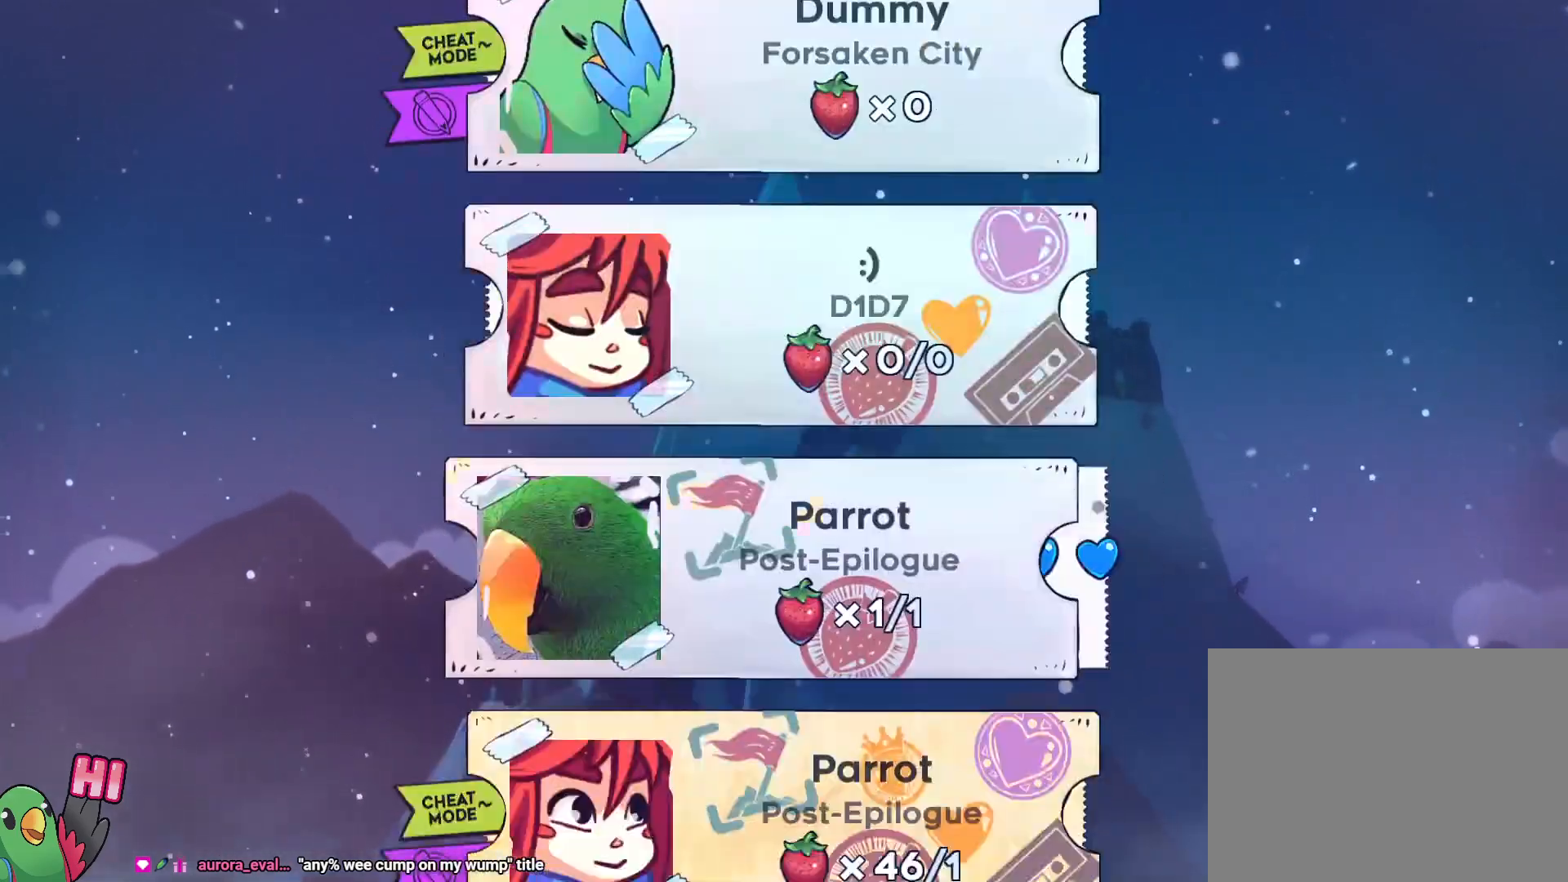
{"dt_ms": 500, "buttons": [], "left_stick": "center", "right_stick": "center", "events": []}
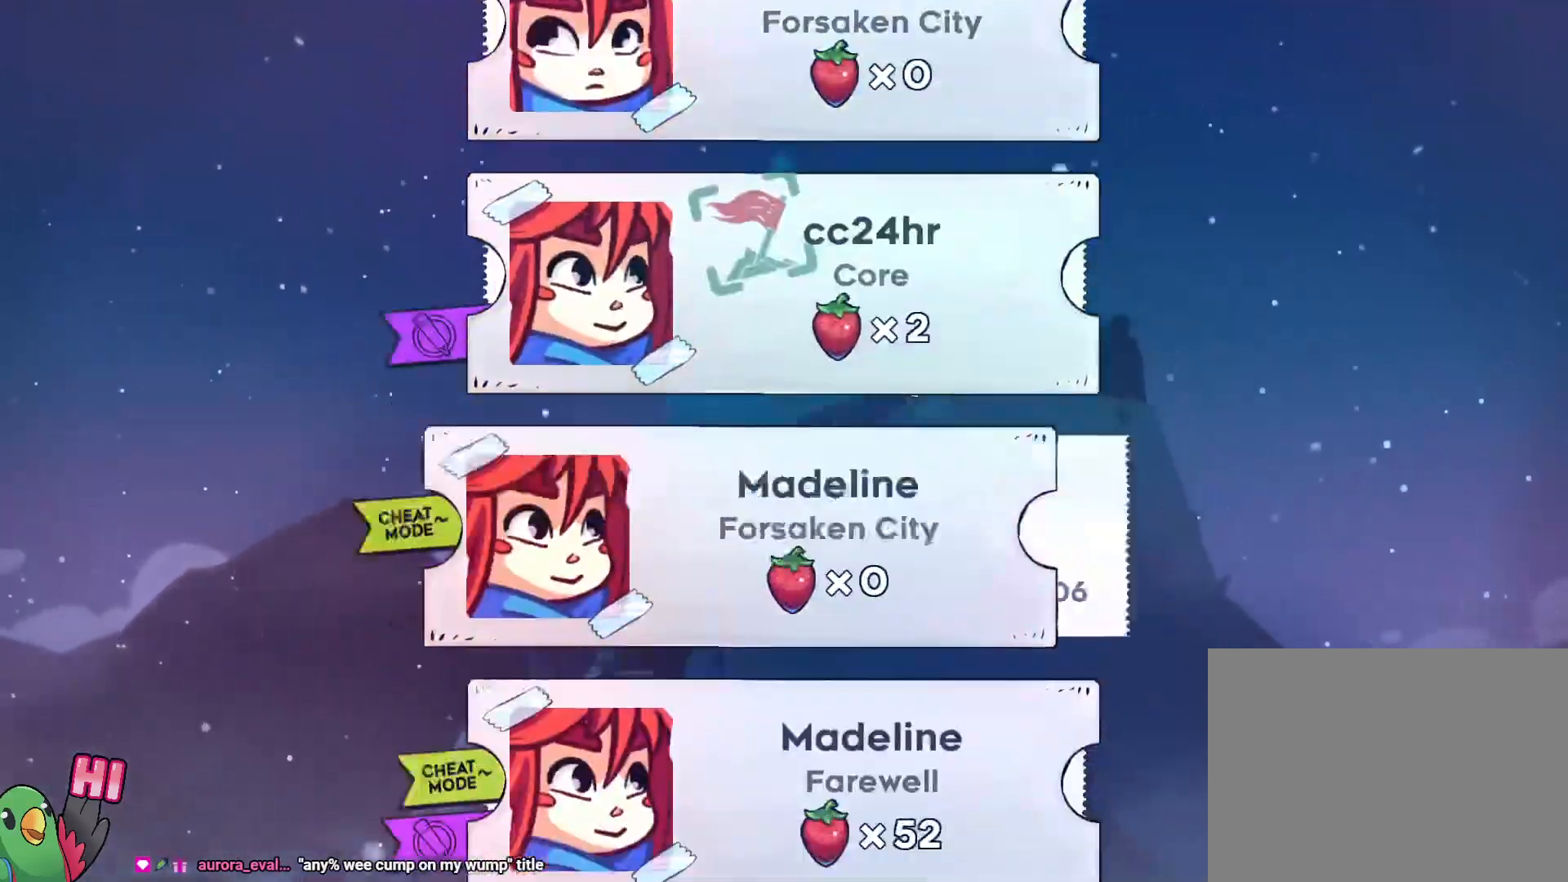
{"dt_ms": 500, "buttons": [], "left_stick": "center", "right_stick": "center", "events": []}
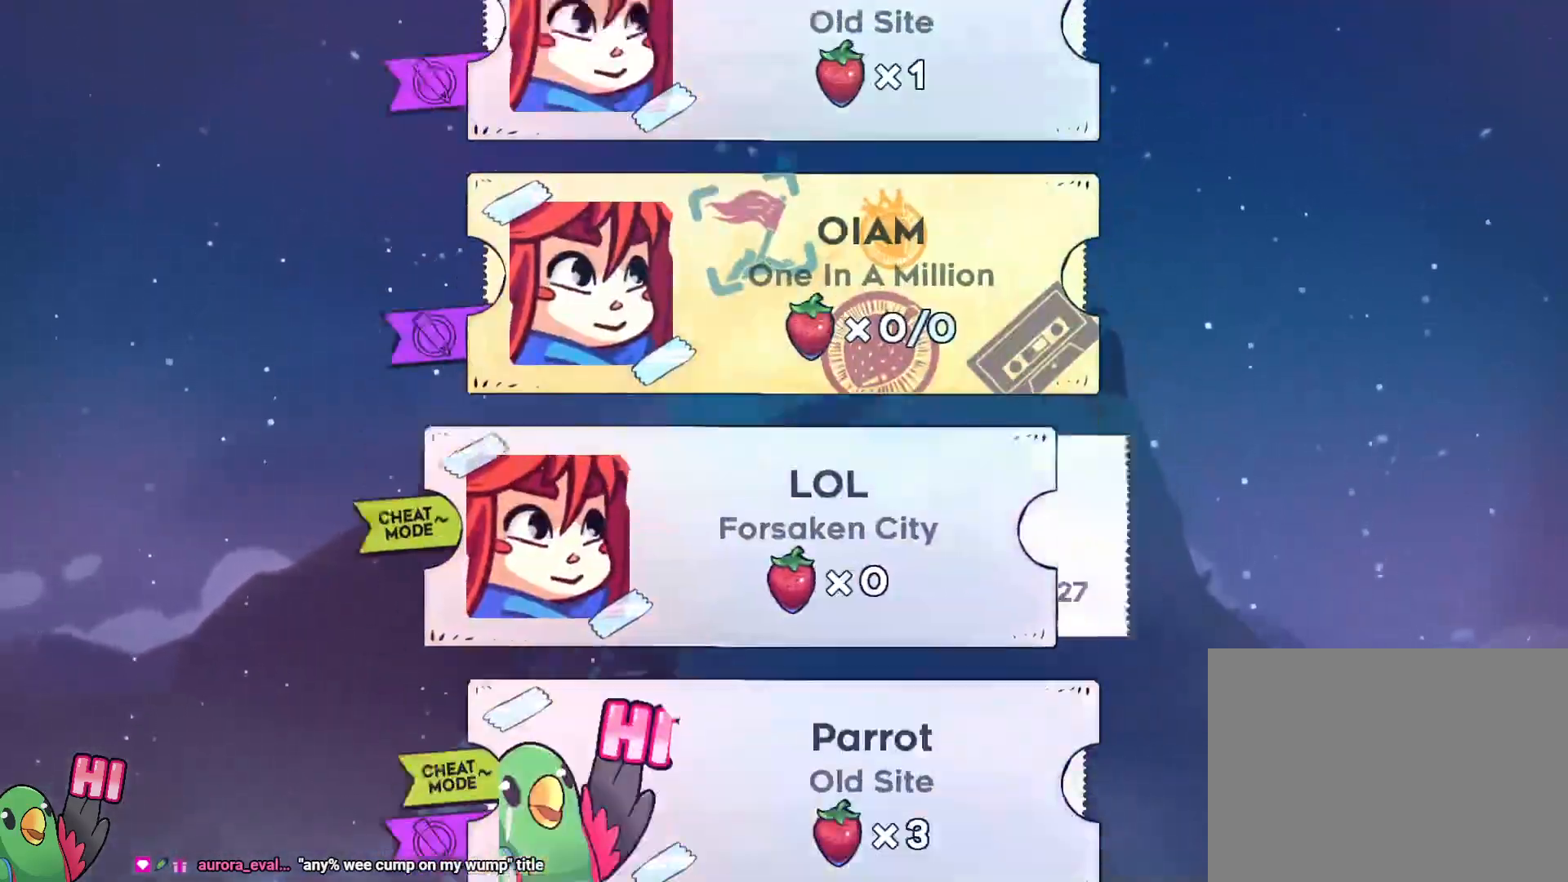
{"dt_ms": 500, "buttons": [], "left_stick": "center", "right_stick": "center", "events": []}
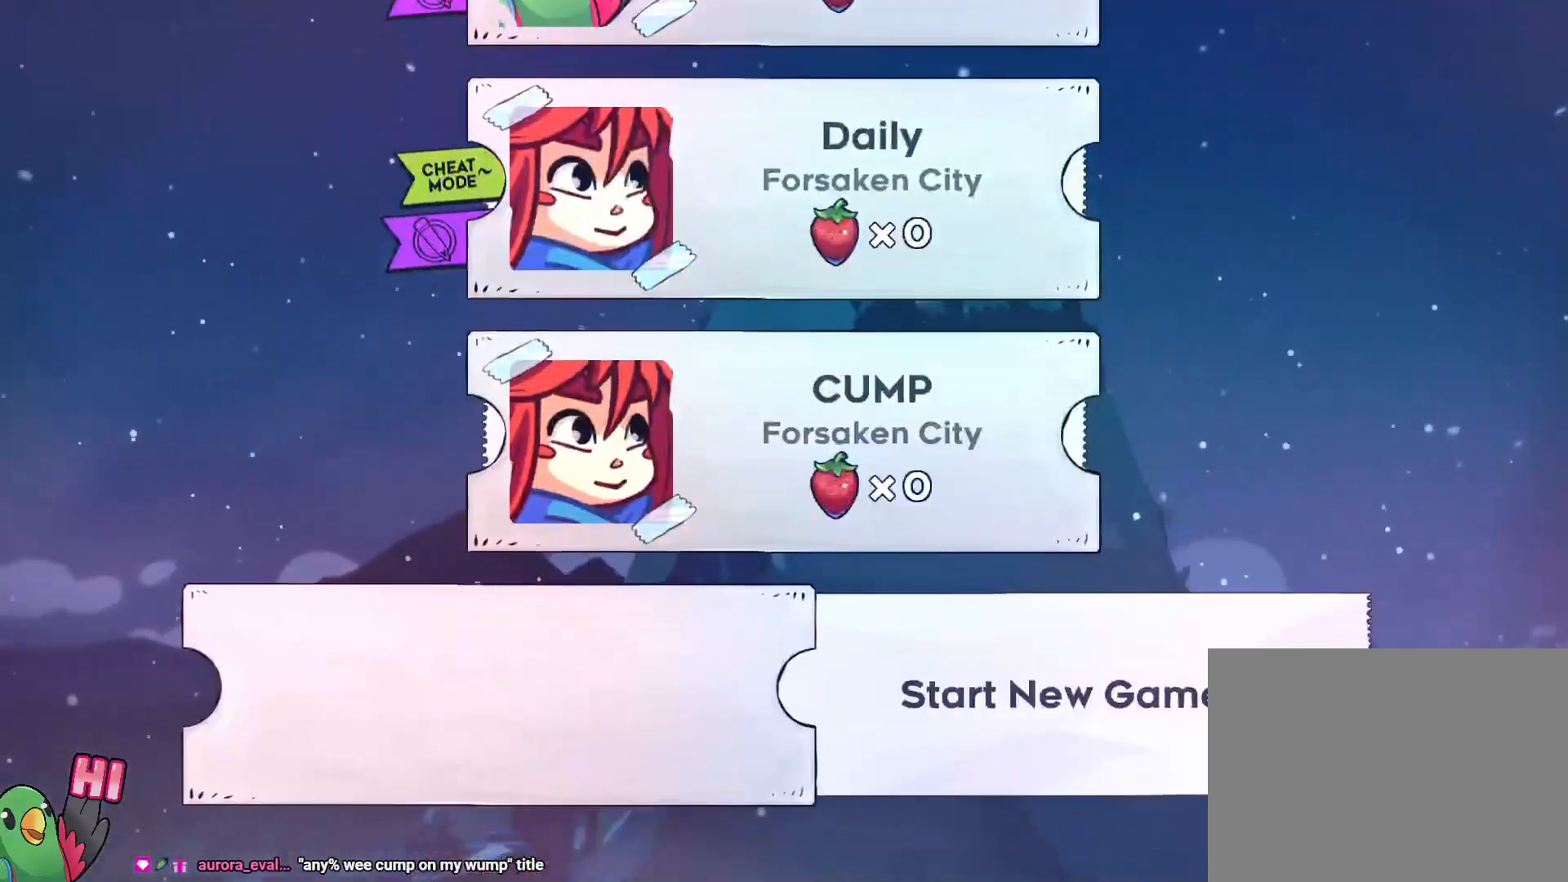
{"dt_ms": 500, "buttons": ["B"], "left_stick": "center", "right_stick": "center", "events": [[483, "B", "down"]]}
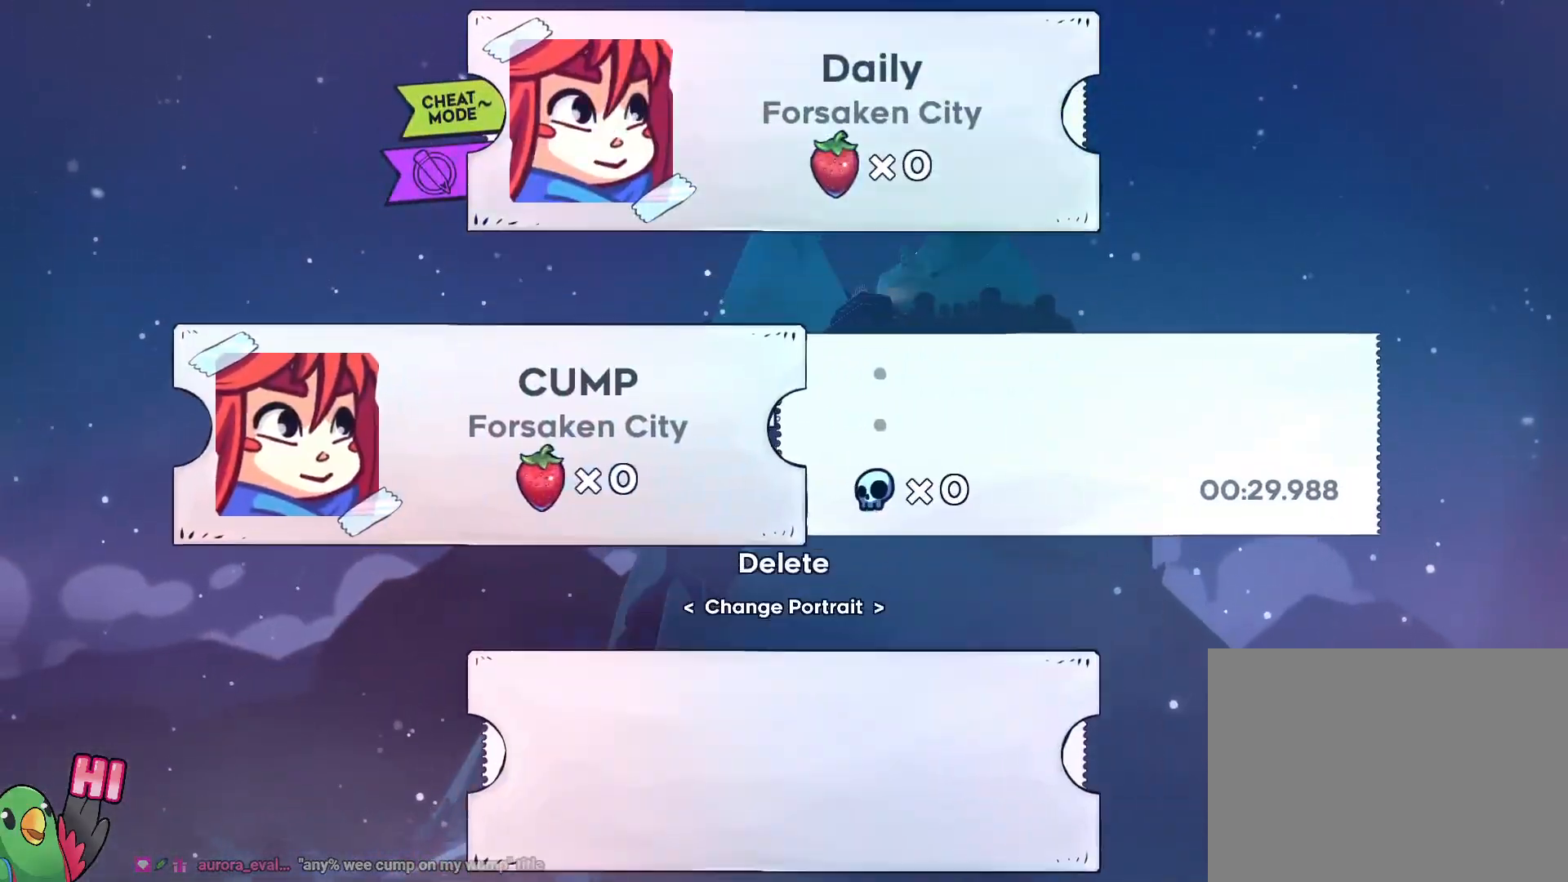
{"dt_ms": 500, "buttons": [], "left_stick": "center", "right_stick": "center", "events": [[117, "B", "up"]]}
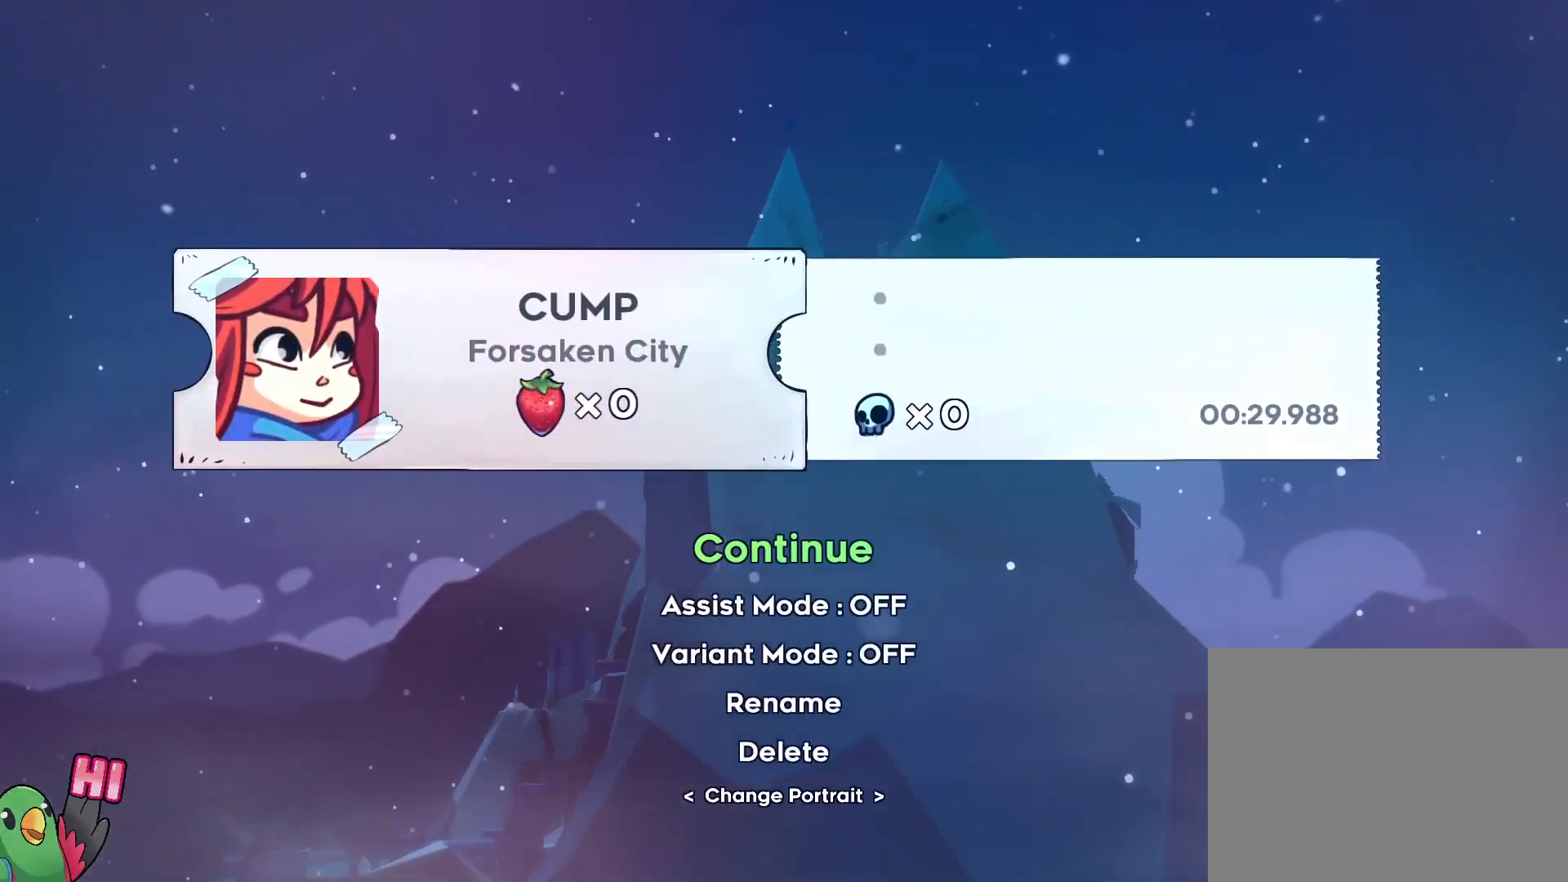
{"dt_ms": 500, "buttons": [], "left_stick": "center", "right_stick": "center", "events": []}
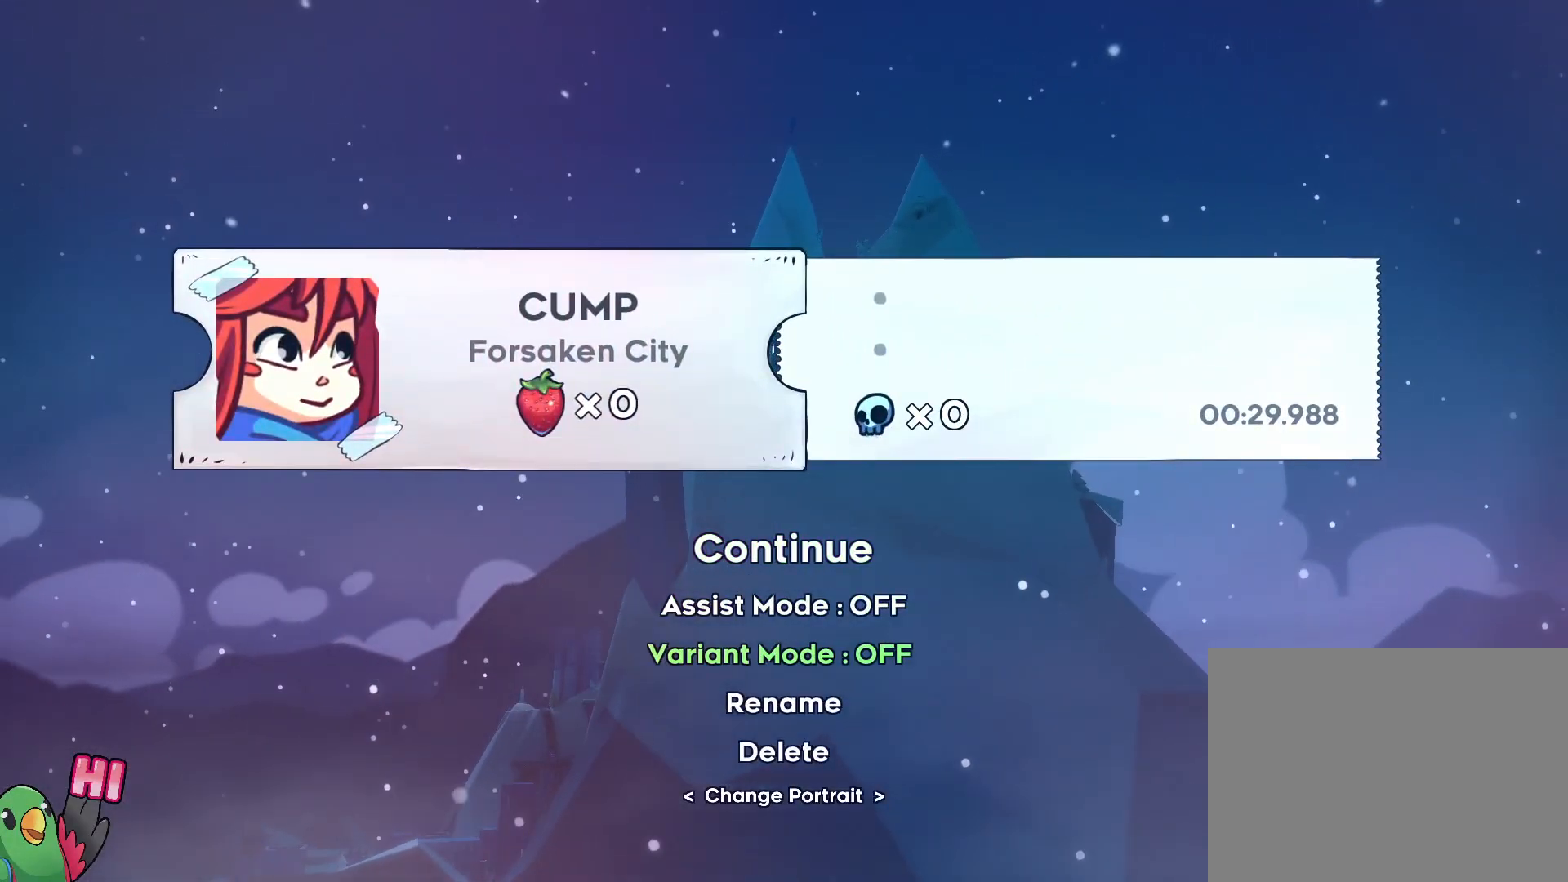
{"dt_ms": 500, "buttons": [], "left_stick": "center", "right_stick": "center", "events": []}
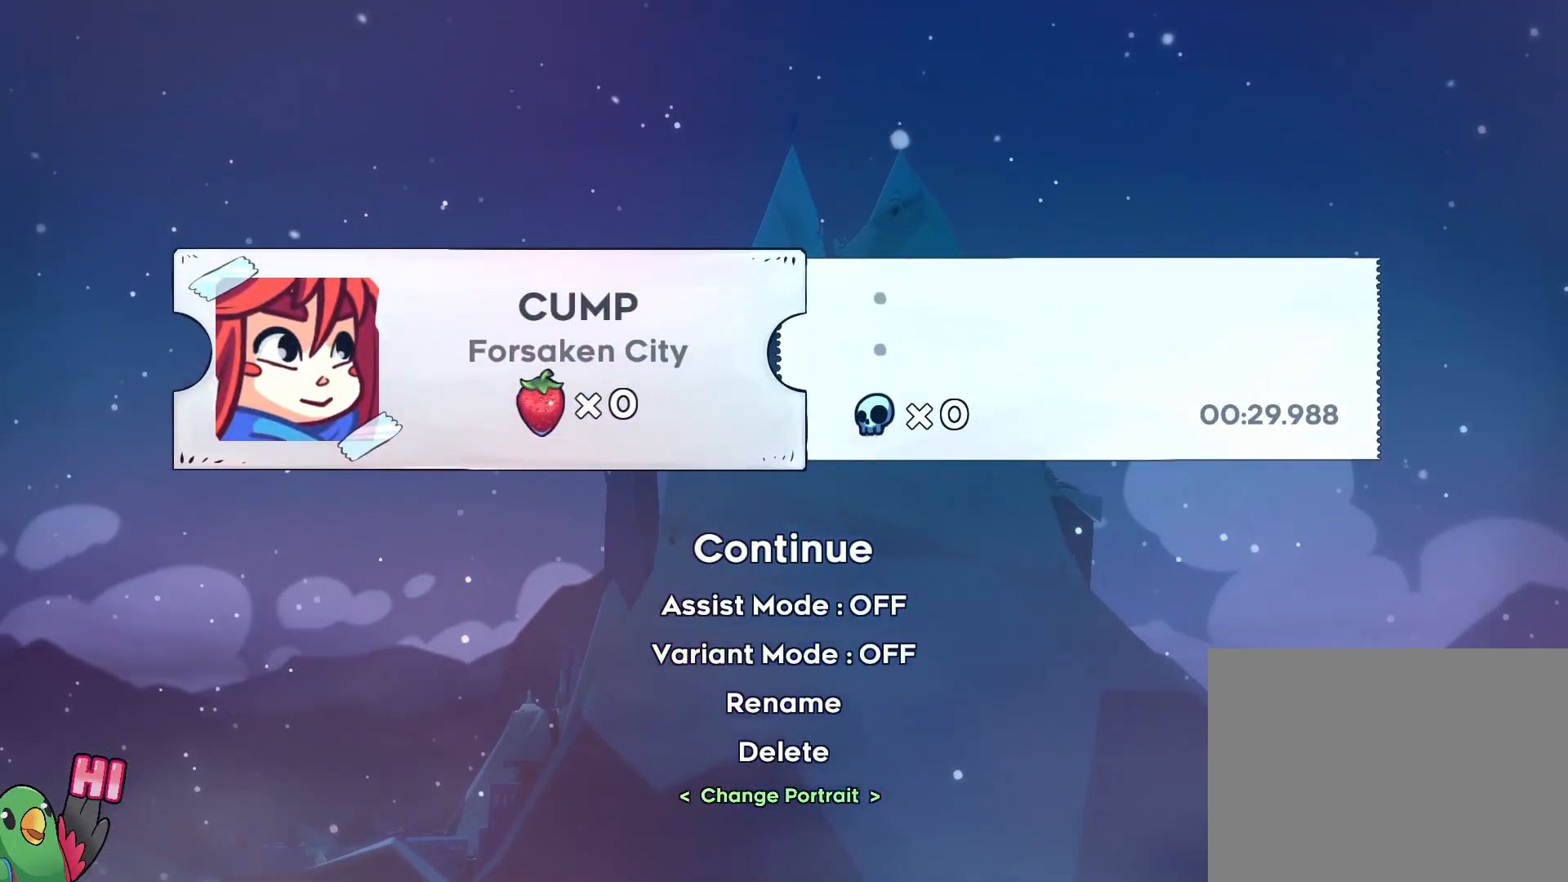
{"dt_ms": 500, "buttons": [], "left_stick": "center", "right_stick": "center", "events": []}
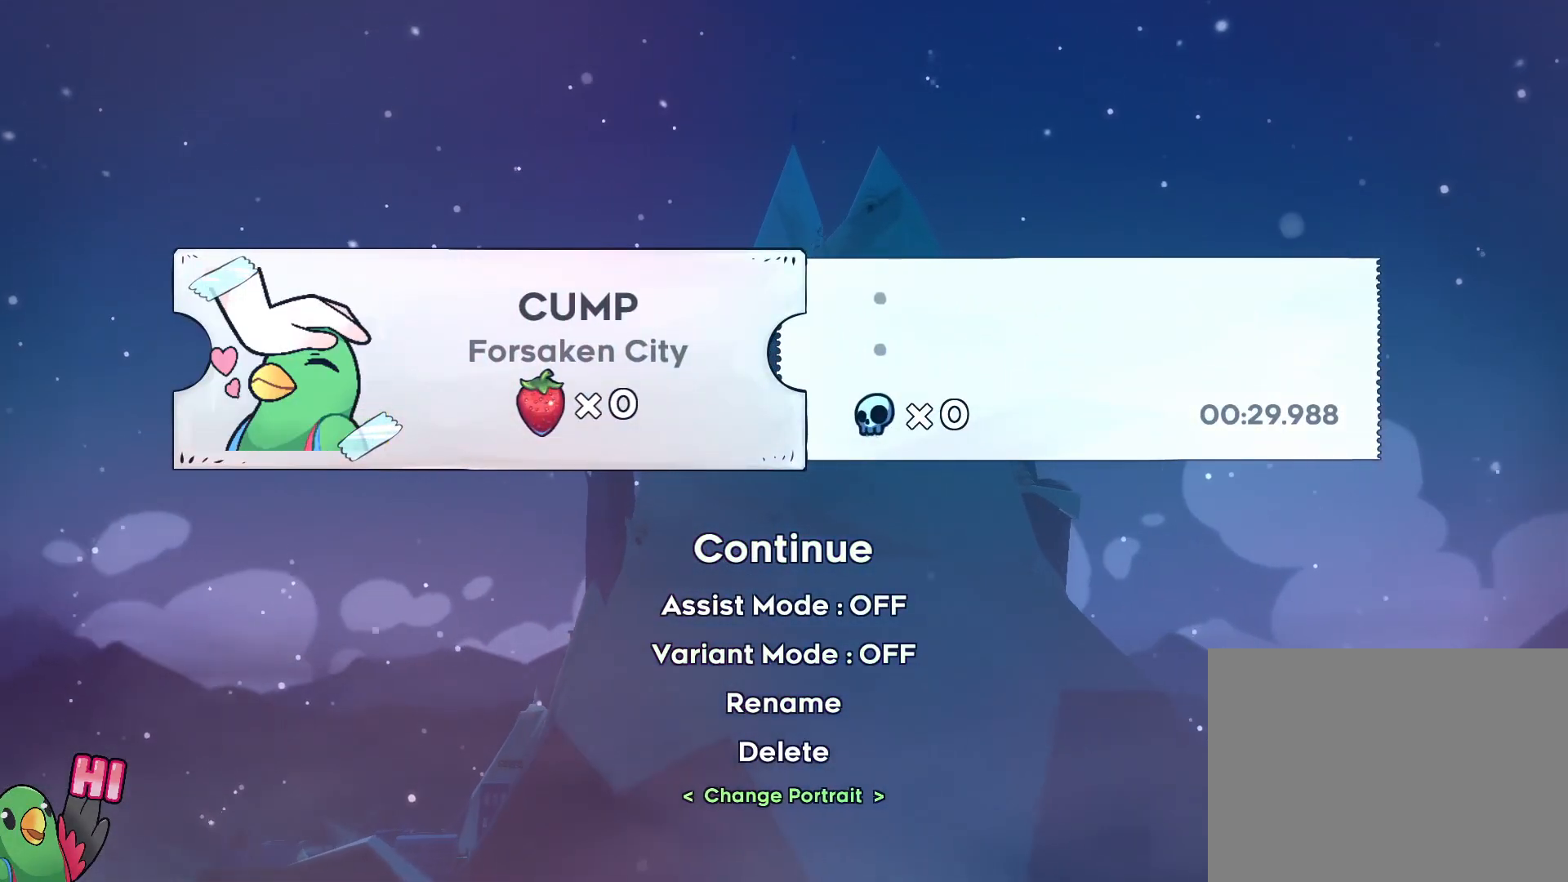
{"dt_ms": 500, "buttons": [], "left_stick": "center", "right_stick": "center", "events": []}
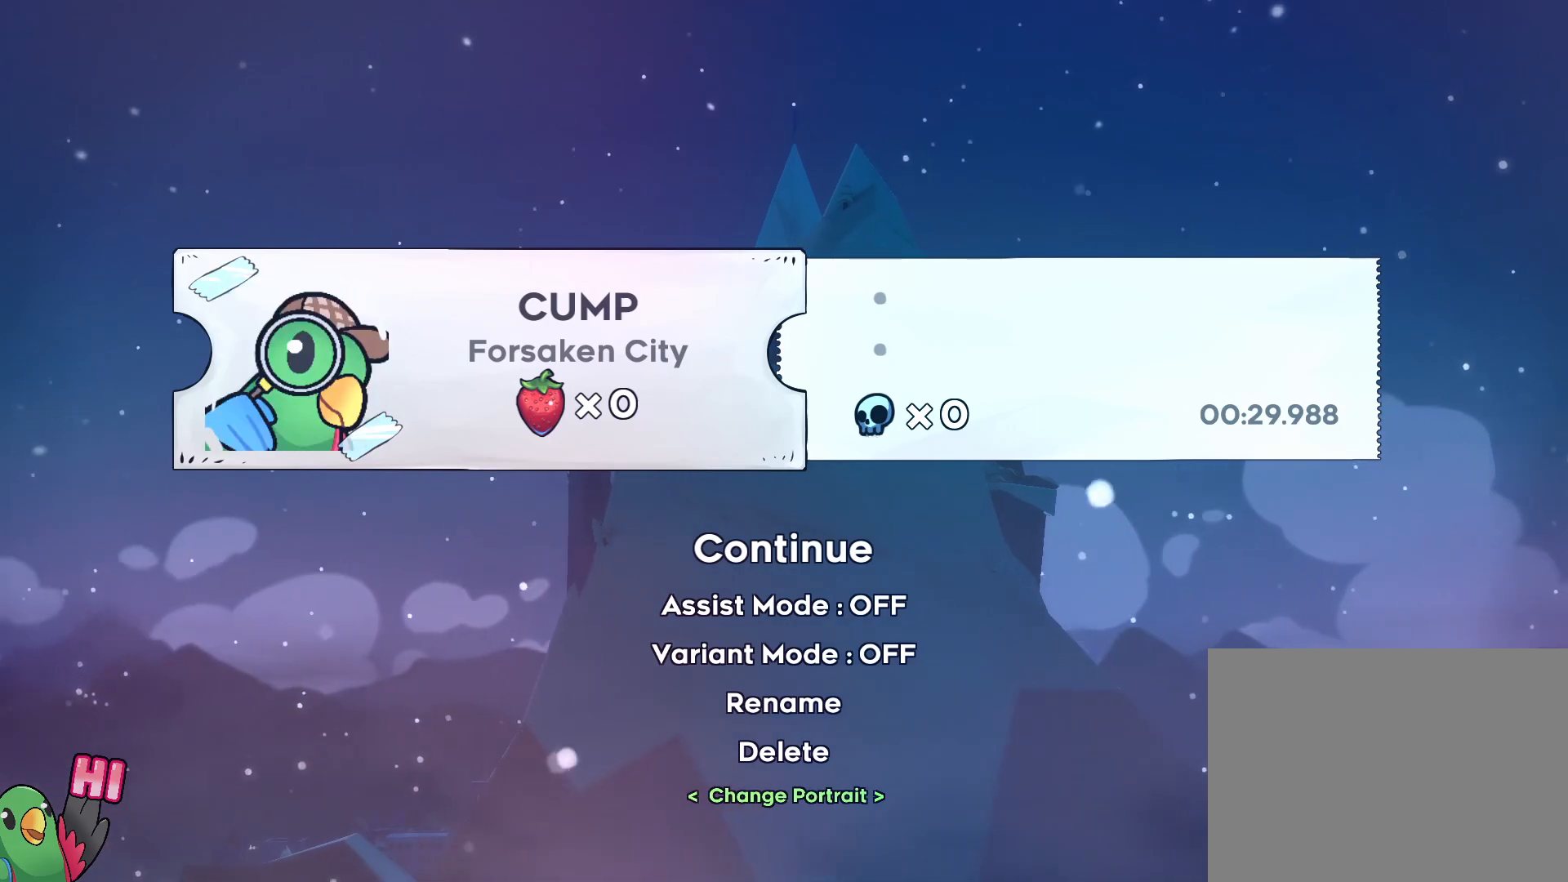
{"dt_ms": 500, "buttons": [], "left_stick": "center", "right_stick": "center", "events": []}
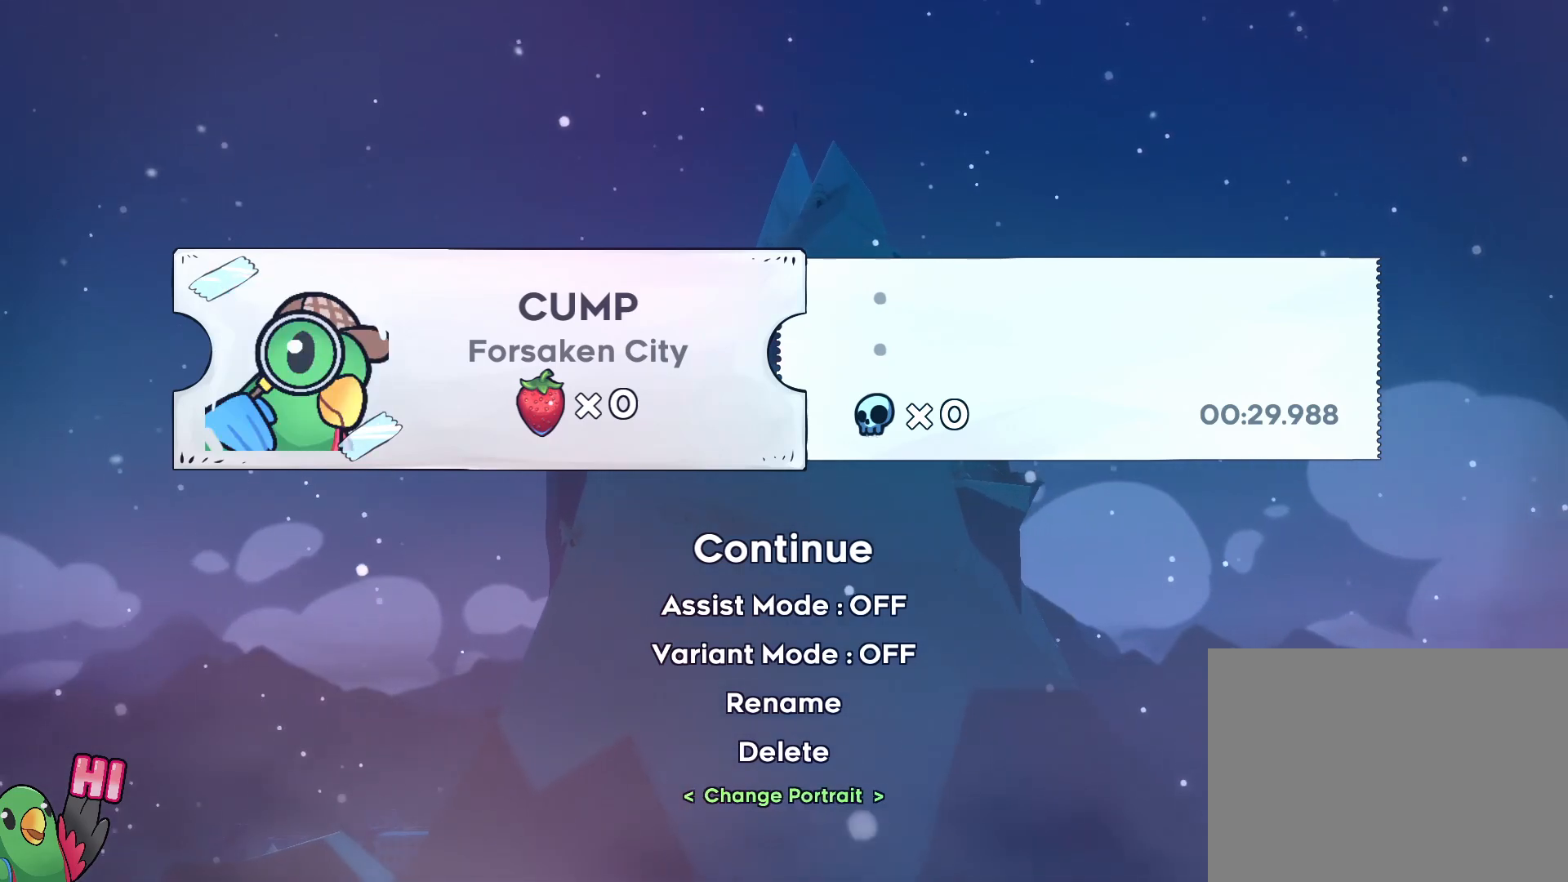
{"dt_ms": 500, "buttons": [], "left_stick": "center", "right_stick": "center", "events": []}
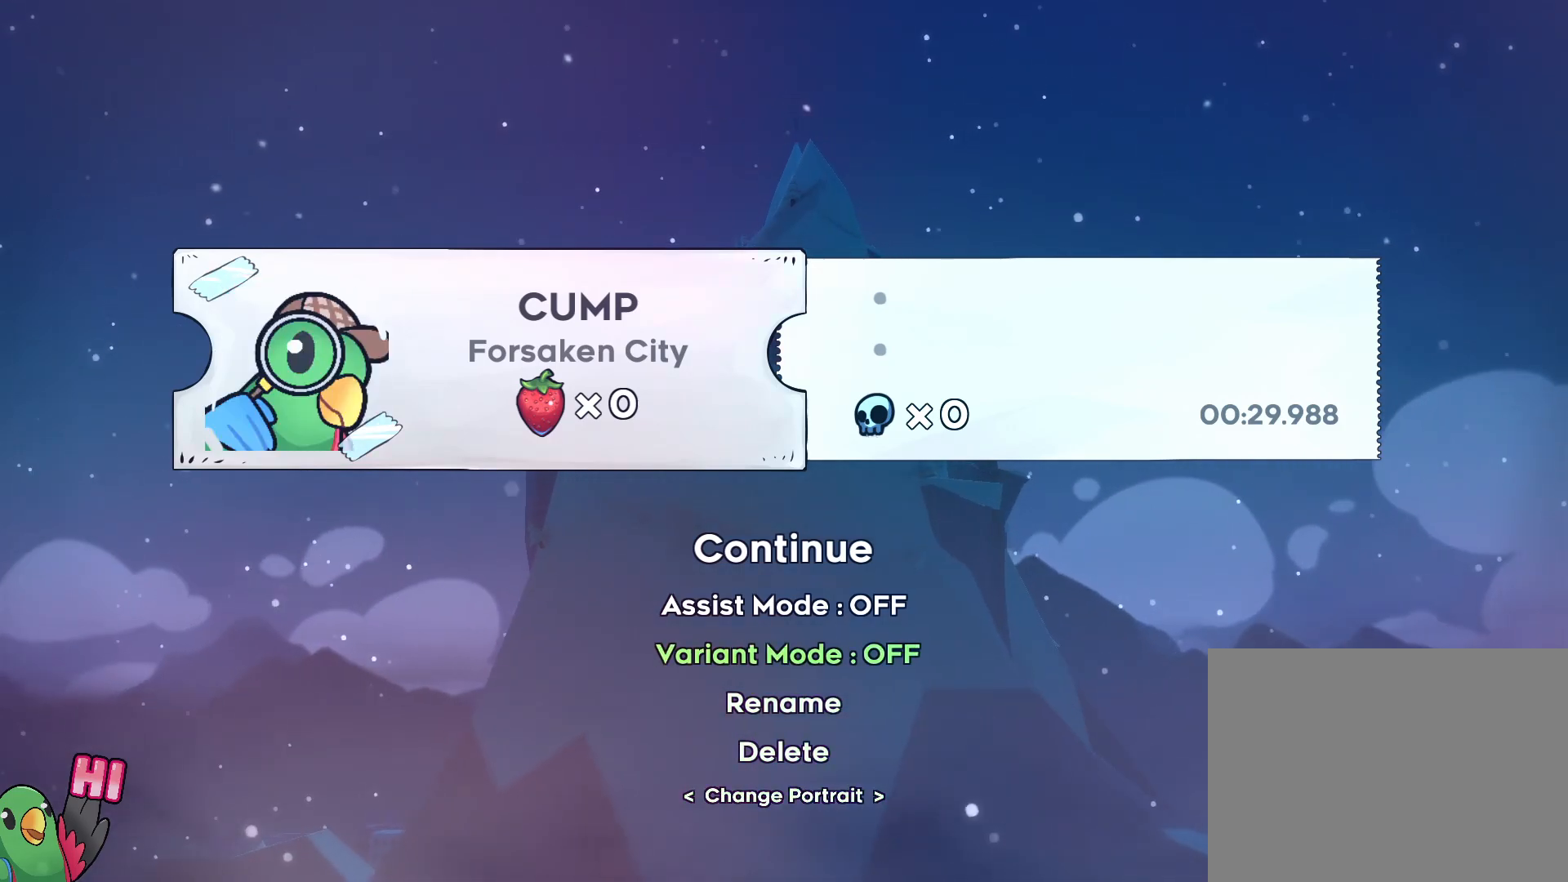
{"dt_ms": 500, "buttons": [], "left_stick": "center", "right_stick": "center", "events": []}
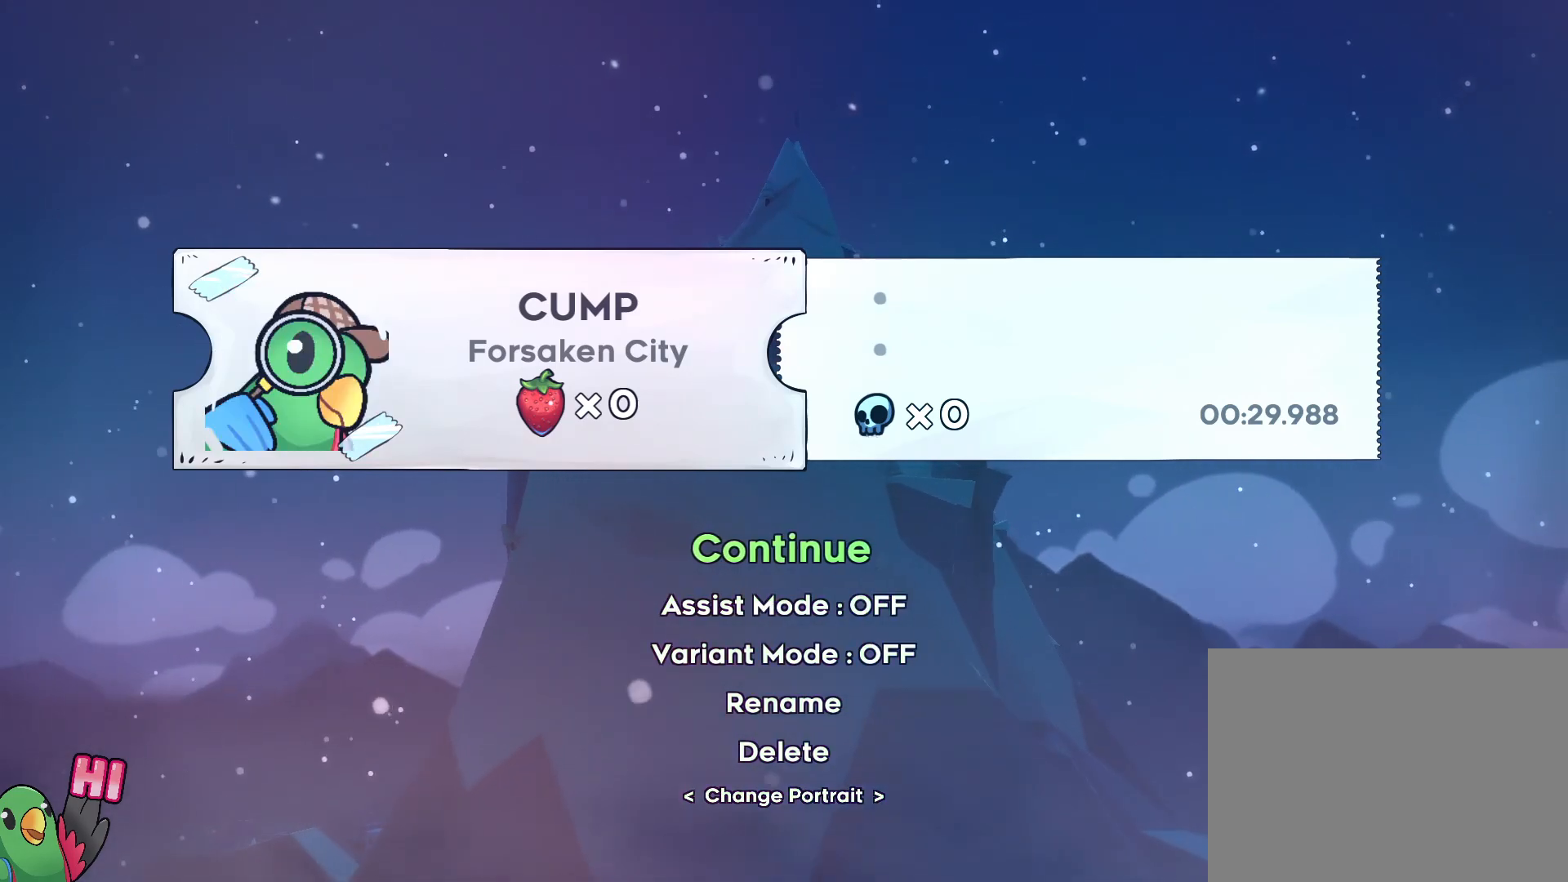
{"dt_ms": 500, "buttons": [], "left_stick": "center", "right_stick": "center", "events": [[17, "B", "down"], [167, "B", "up"]]}
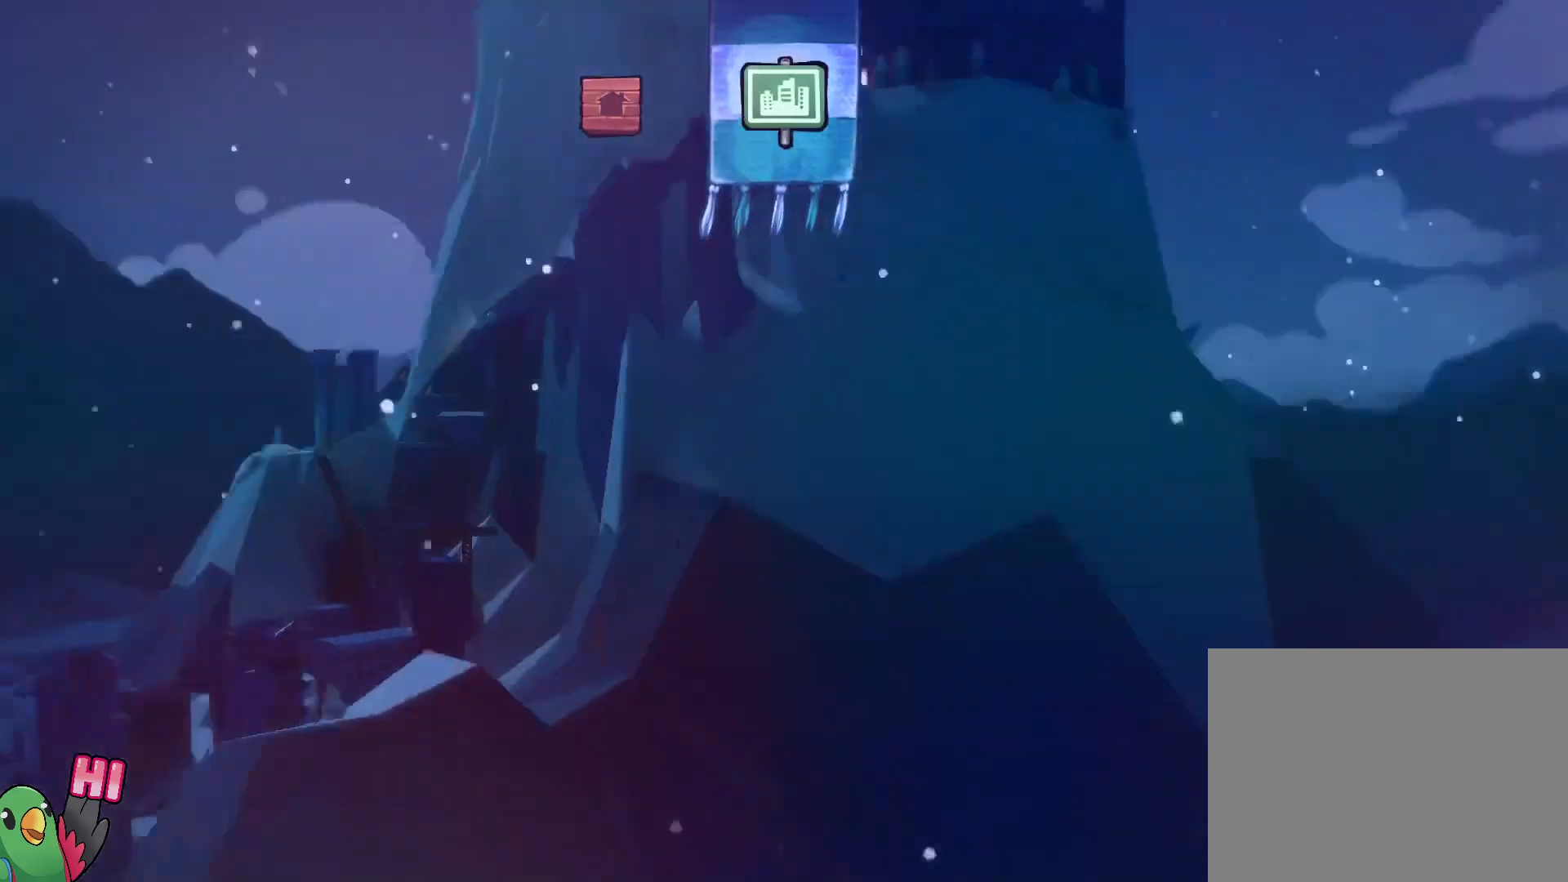
{"dt_ms": 500, "buttons": ["B"], "left_stick": "center", "right_stick": "center", "events": [[400, "B", "down"]]}
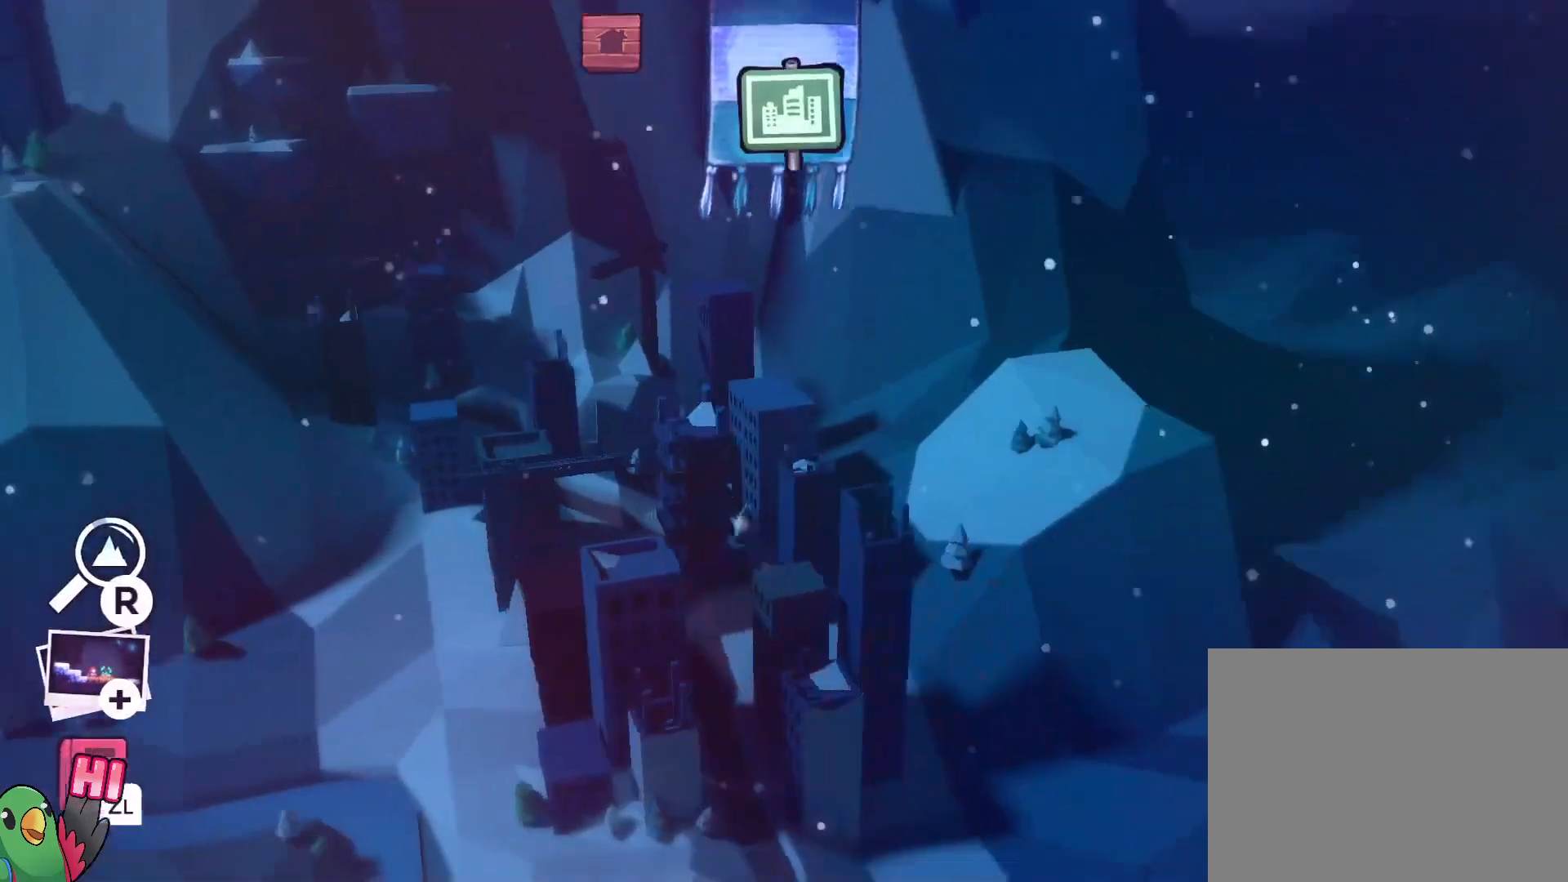
{"dt_ms": 500, "buttons": [], "left_stick": "center", "right_stick": "center", "events": [[67, "B", "up"], [367, "B", "down"], [483, "B", "up"]]}
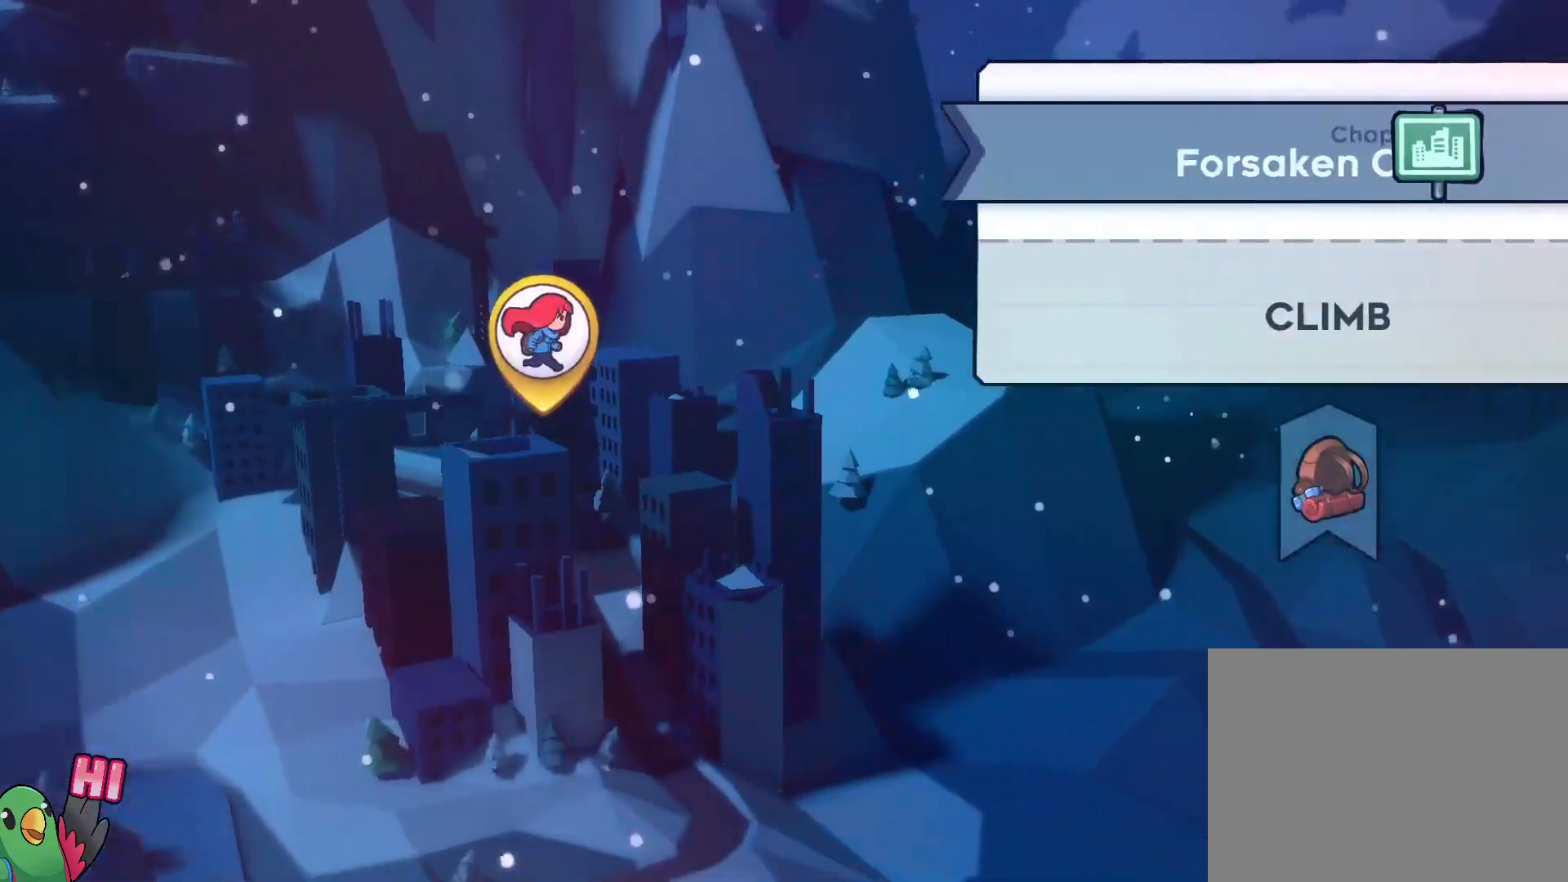
{"dt_ms": 500, "buttons": ["B"], "left_stick": "center", "right_stick": "center", "events": [[83, "B", "down"], [217, "B", "up"], [267, "B", "down"], [400, "B", "up"], [450, "B", "down"]]}